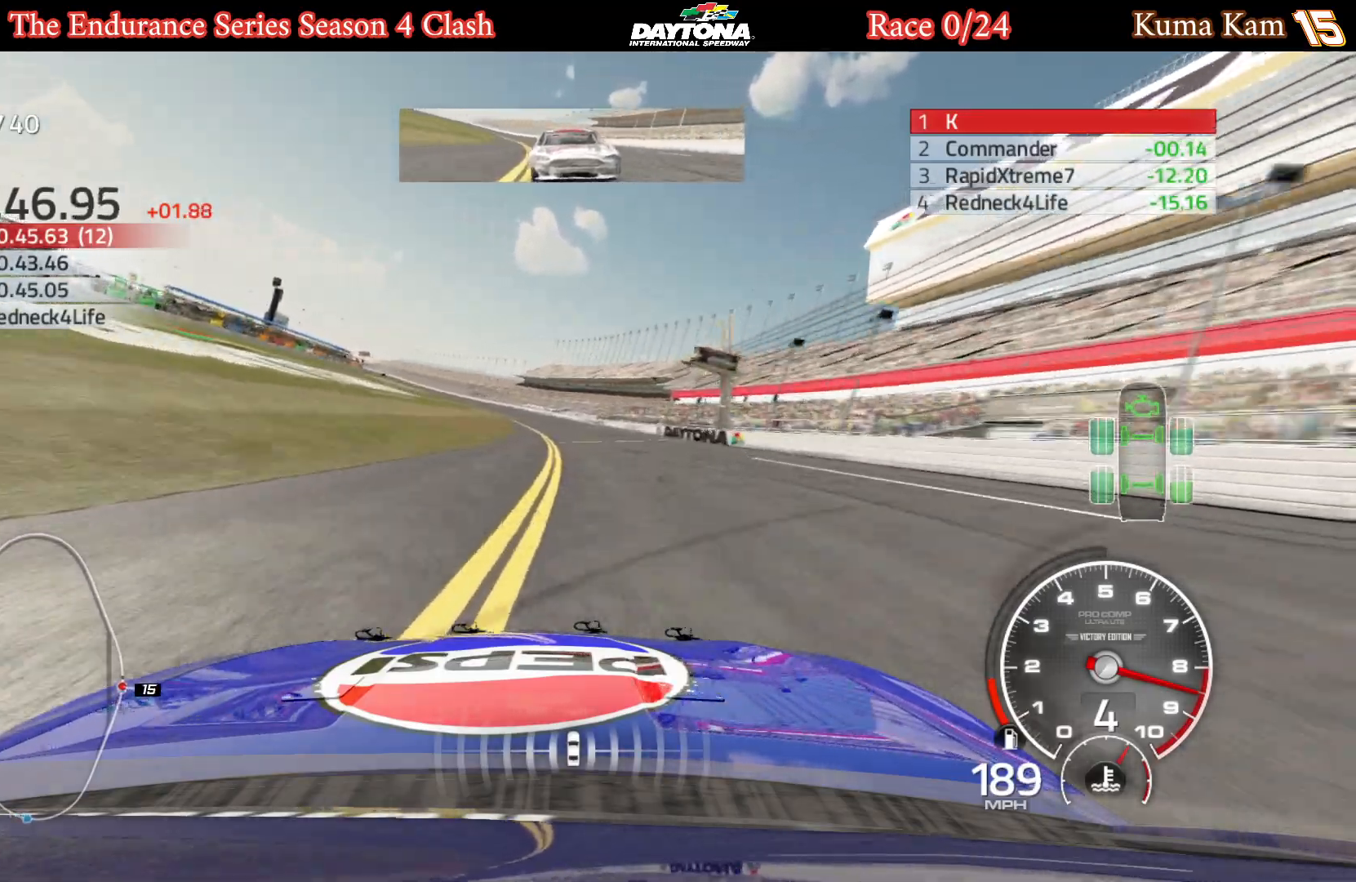
Gameplay with a controller (Xbox layout); each line is a JSON object with the inputs held at the frame after it. "events" lists button and stick changes between this image and that frame as [ms after this image, input, new state], when the widget could be followed in between.
{"buttons": ["R2"], "left_stick": "left", "right_stick": "center", "events": [[83, "left_stick", "left"], [200, "left_stick", "center"], [317, "left_stick", "left"]]}
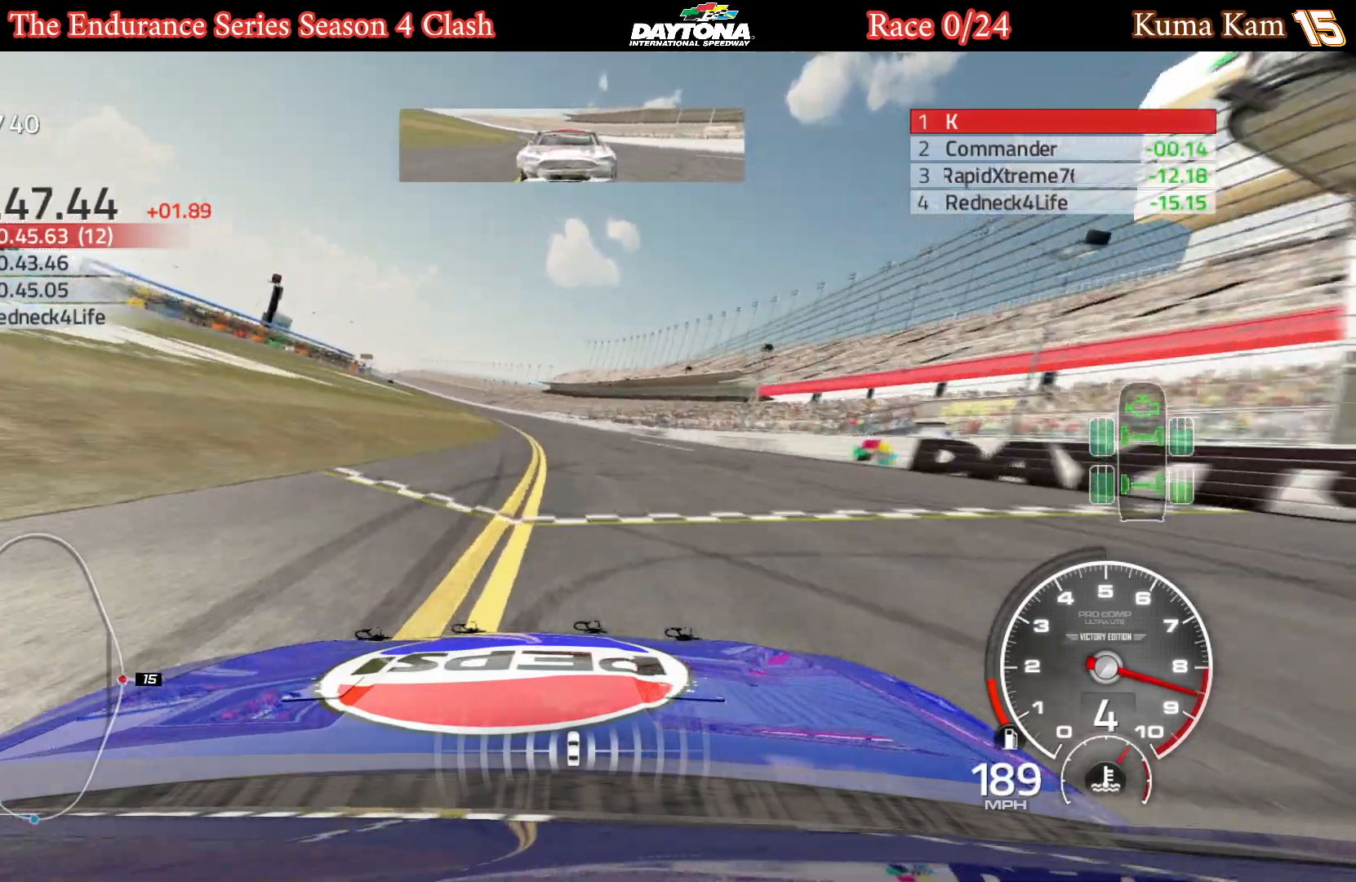
{"buttons": ["R2"], "left_stick": "center", "right_stick": "center", "events": [[200, "left_stick", "center"], [283, "left_stick", "left"], [450, "left_stick", "center"]]}
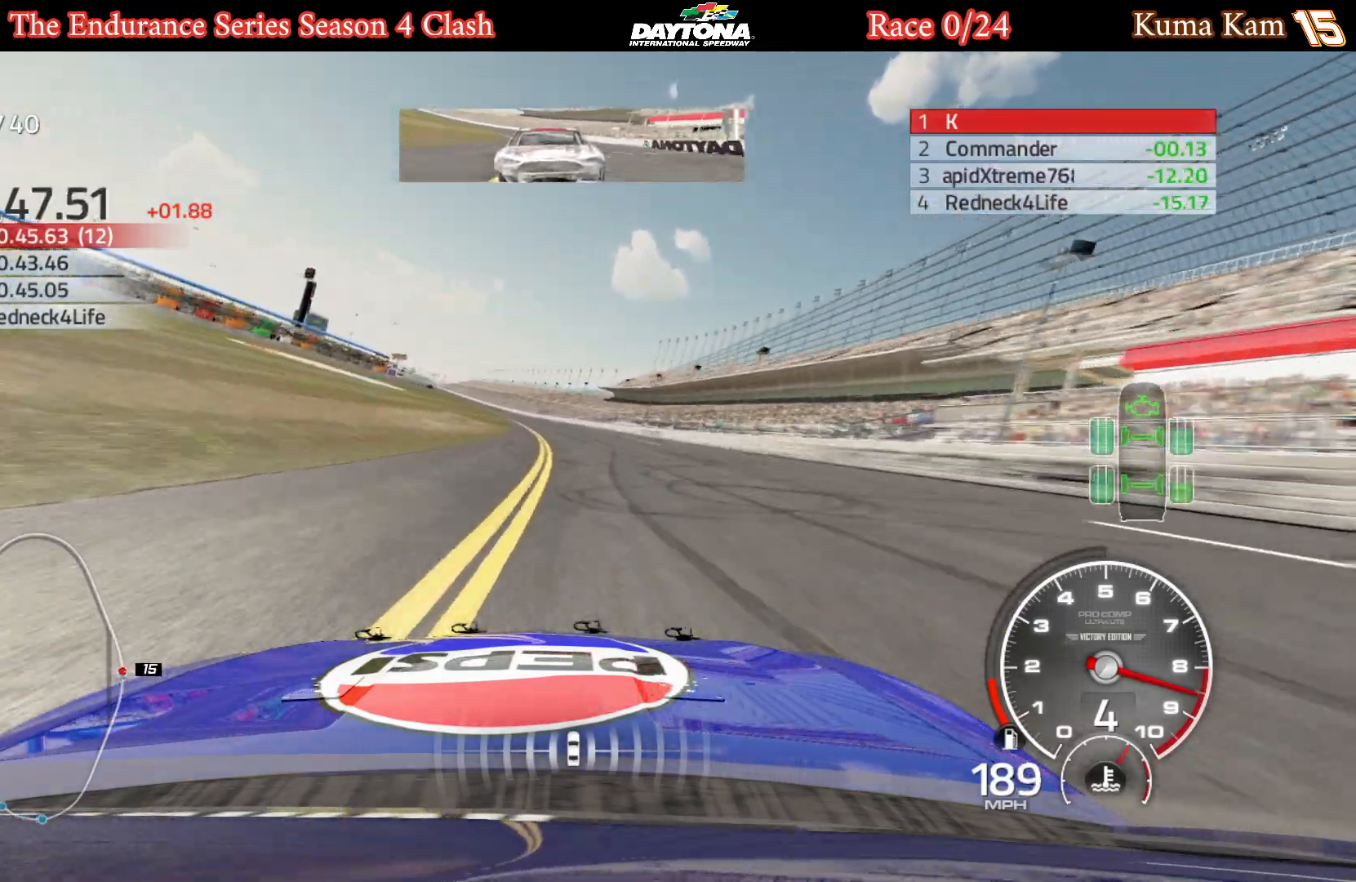
{"buttons": ["R2"], "left_stick": "center", "right_stick": "center", "events": [[17, "left_stick", "left"], [183, "left_stick", "center"], [283, "left_stick", "left"], [417, "left_stick", "center"]]}
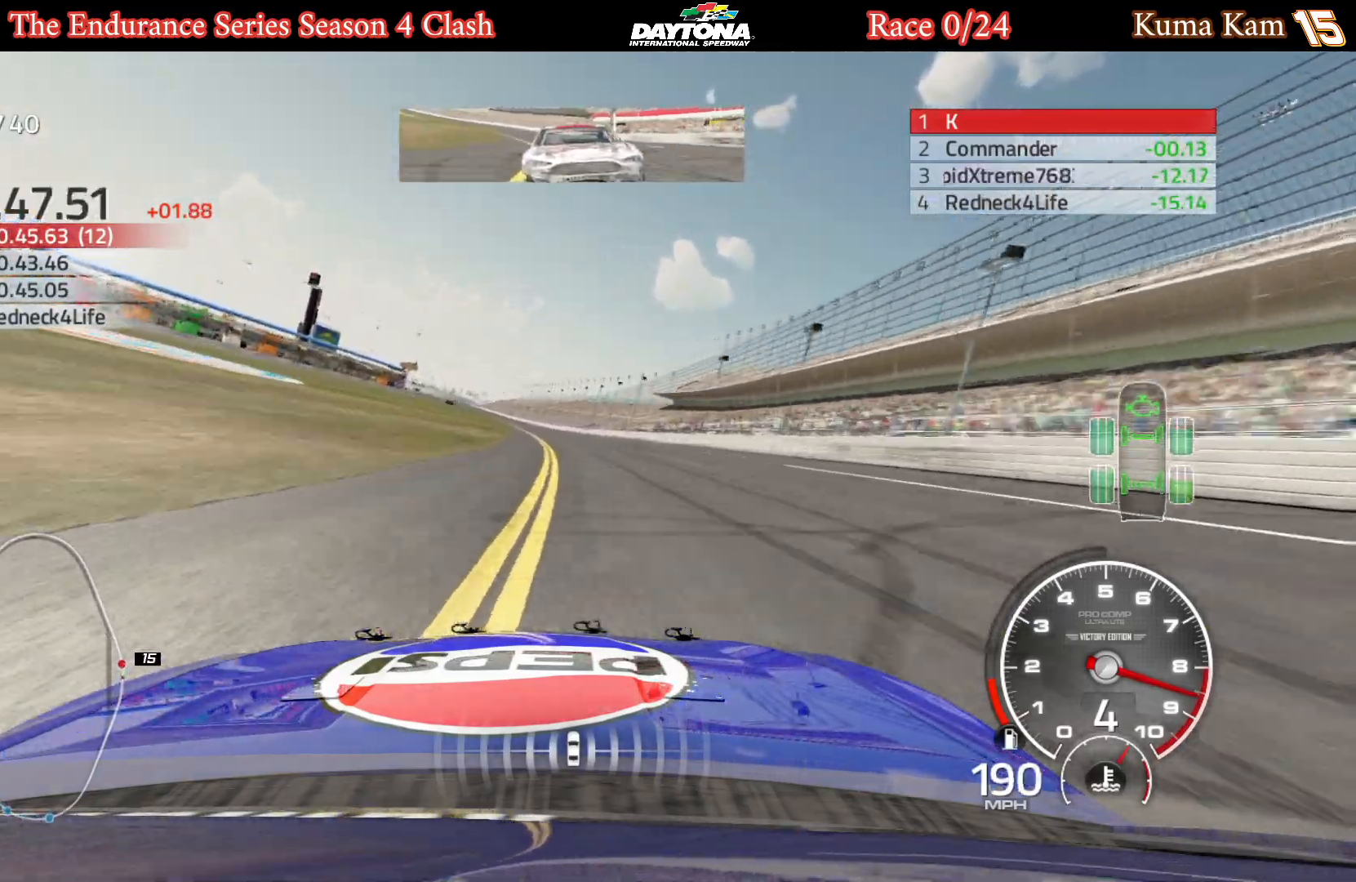
{"buttons": ["R2"], "left_stick": "left", "right_stick": "center", "events": [[33, "left_stick", "left"], [183, "left_stick", "center"], [250, "left_stick", "left"], [383, "left_stick", "center"], [467, "left_stick", "left"]]}
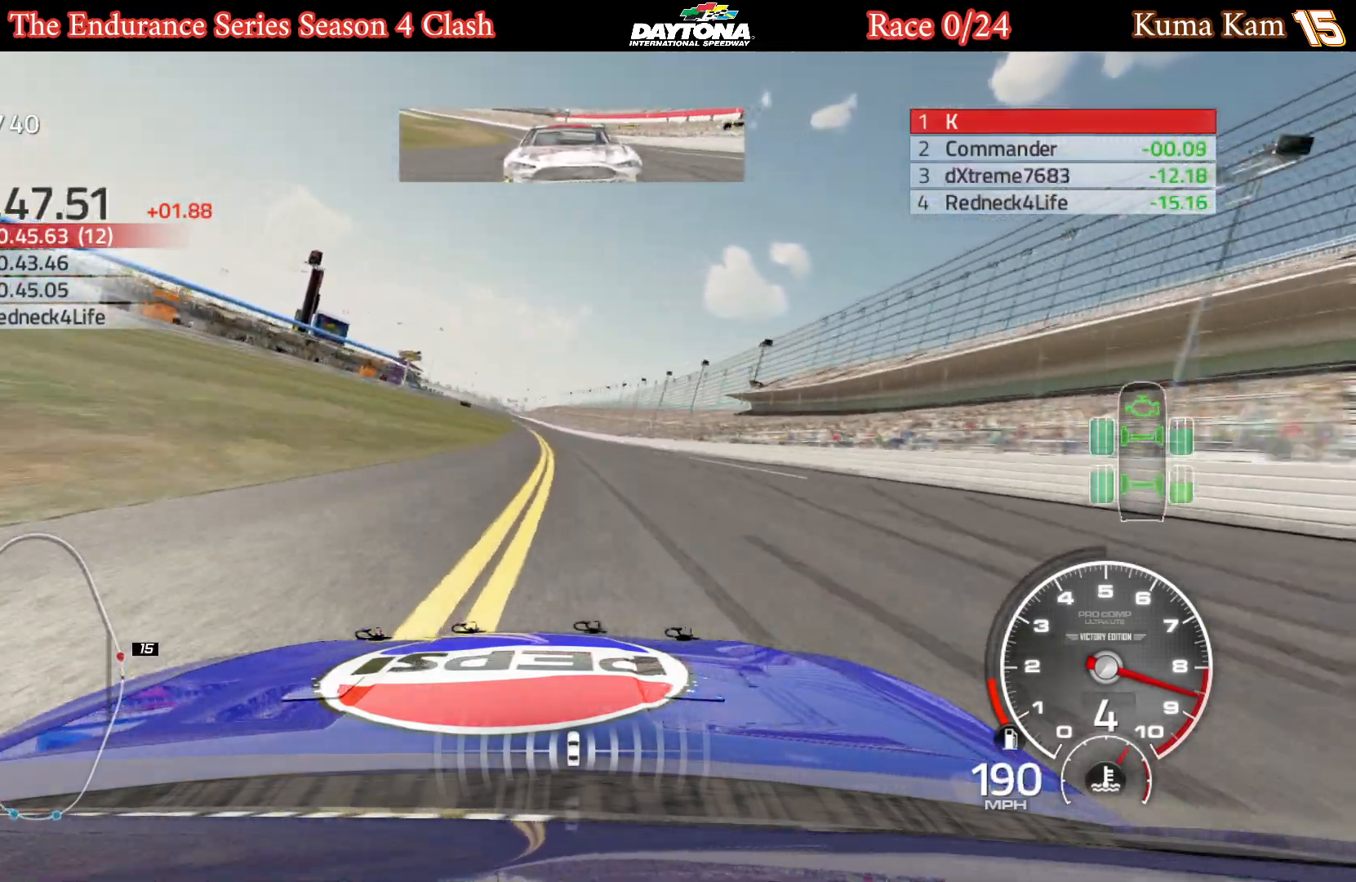
{"buttons": ["R2"], "left_stick": "left", "right_stick": "center", "events": [[133, "left_stick", "center"], [200, "left_stick", "left"], [333, "left_stick", "center"], [450, "left_stick", "left"]]}
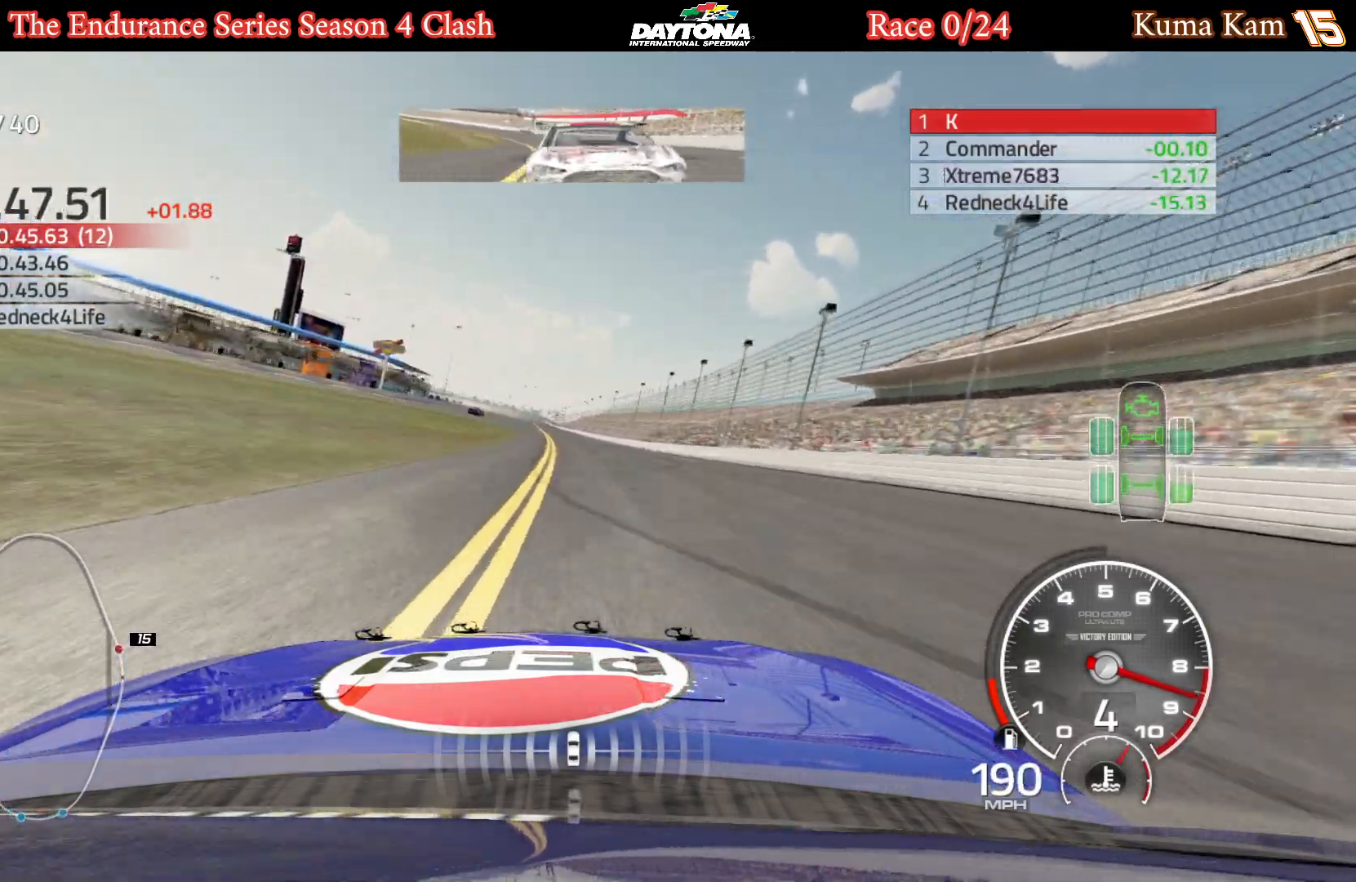
{"buttons": ["R2"], "left_stick": "left", "right_stick": "center", "events": [[83, "left_stick", "center"], [450, "left_stick", "left"]]}
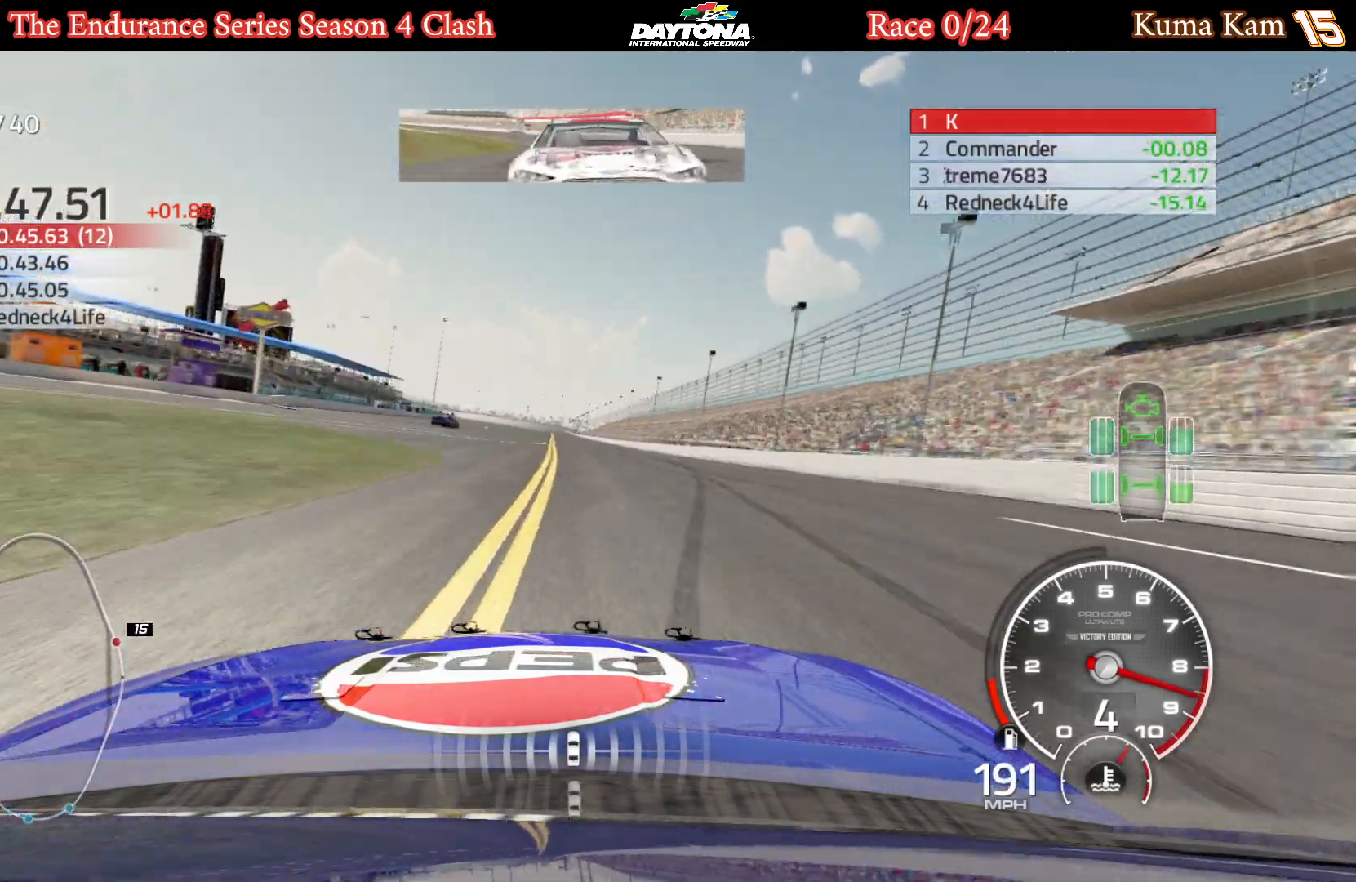
{"buttons": ["R2"], "left_stick": "center", "right_stick": "center", "events": [[67, "left_stick", "center"], [200, "left_stick", "left"], [300, "left_stick", "center"]]}
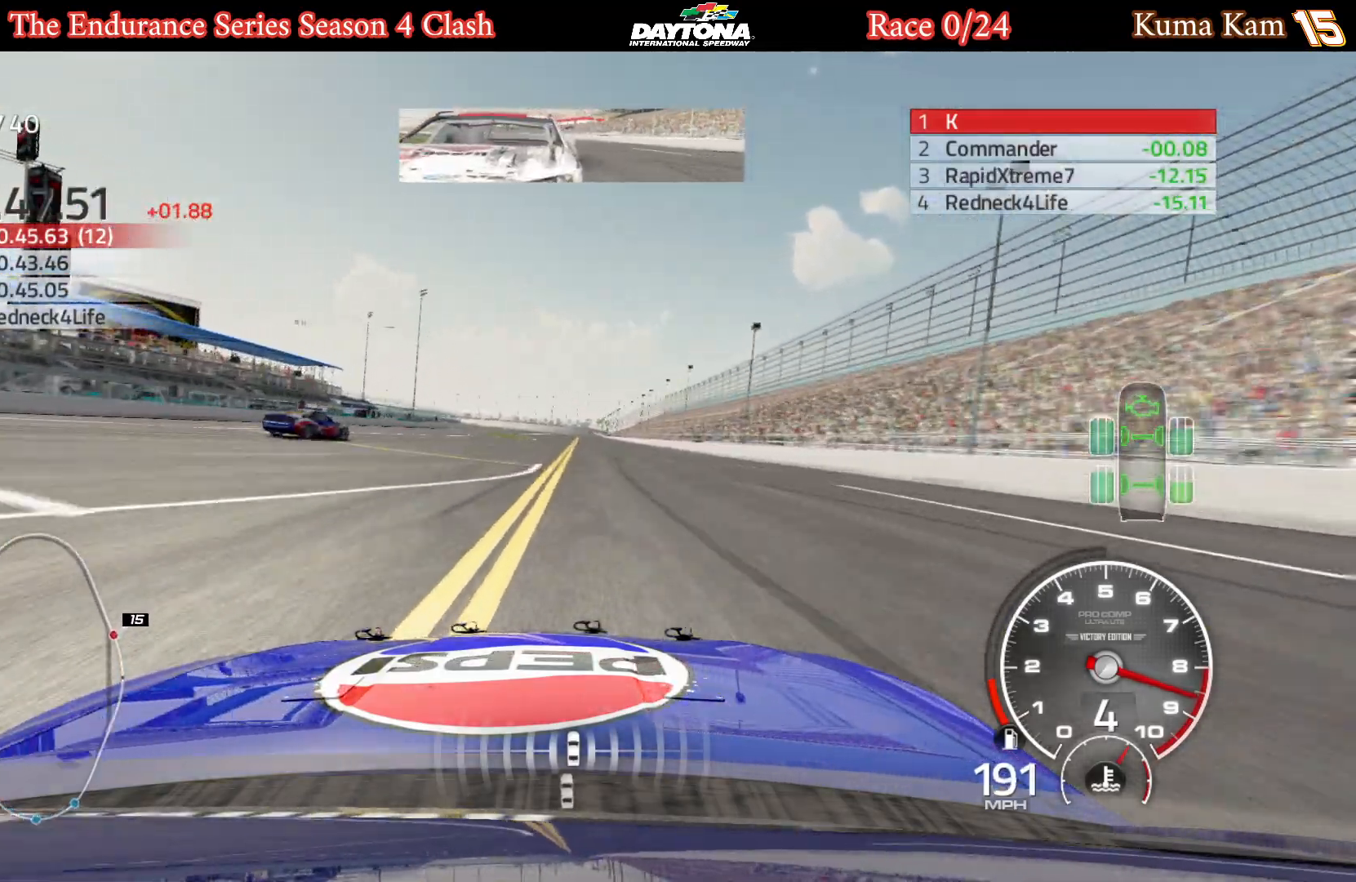
{"buttons": ["R2"], "left_stick": "center", "right_stick": "center", "events": [[33, "left_stick", "right"], [117, "left_stick", "center"]]}
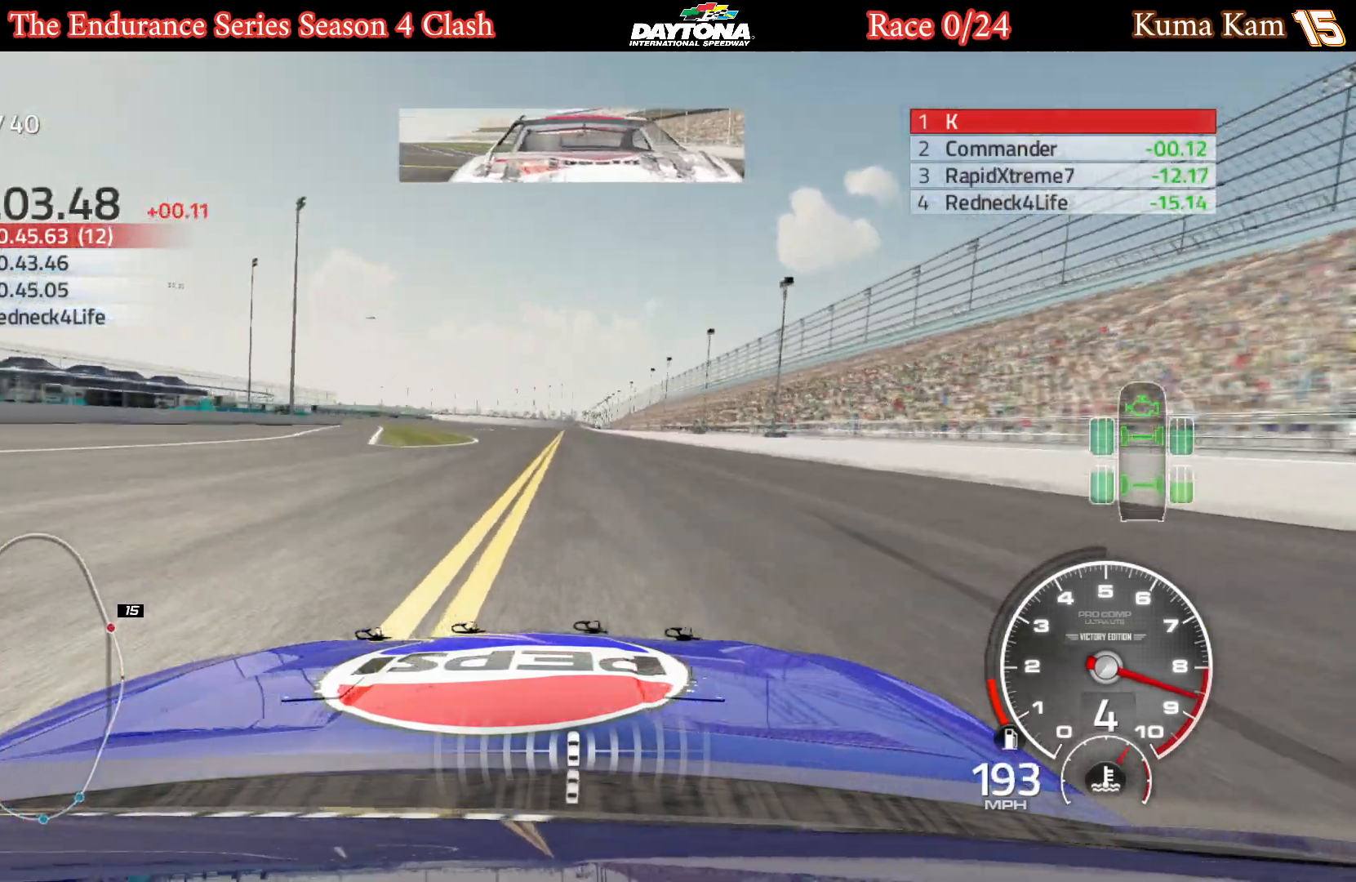
{"buttons": ["R2"], "left_stick": "center", "right_stick": "center", "events": [[100, "left_stick", "right"], [183, "left_stick", "center"]]}
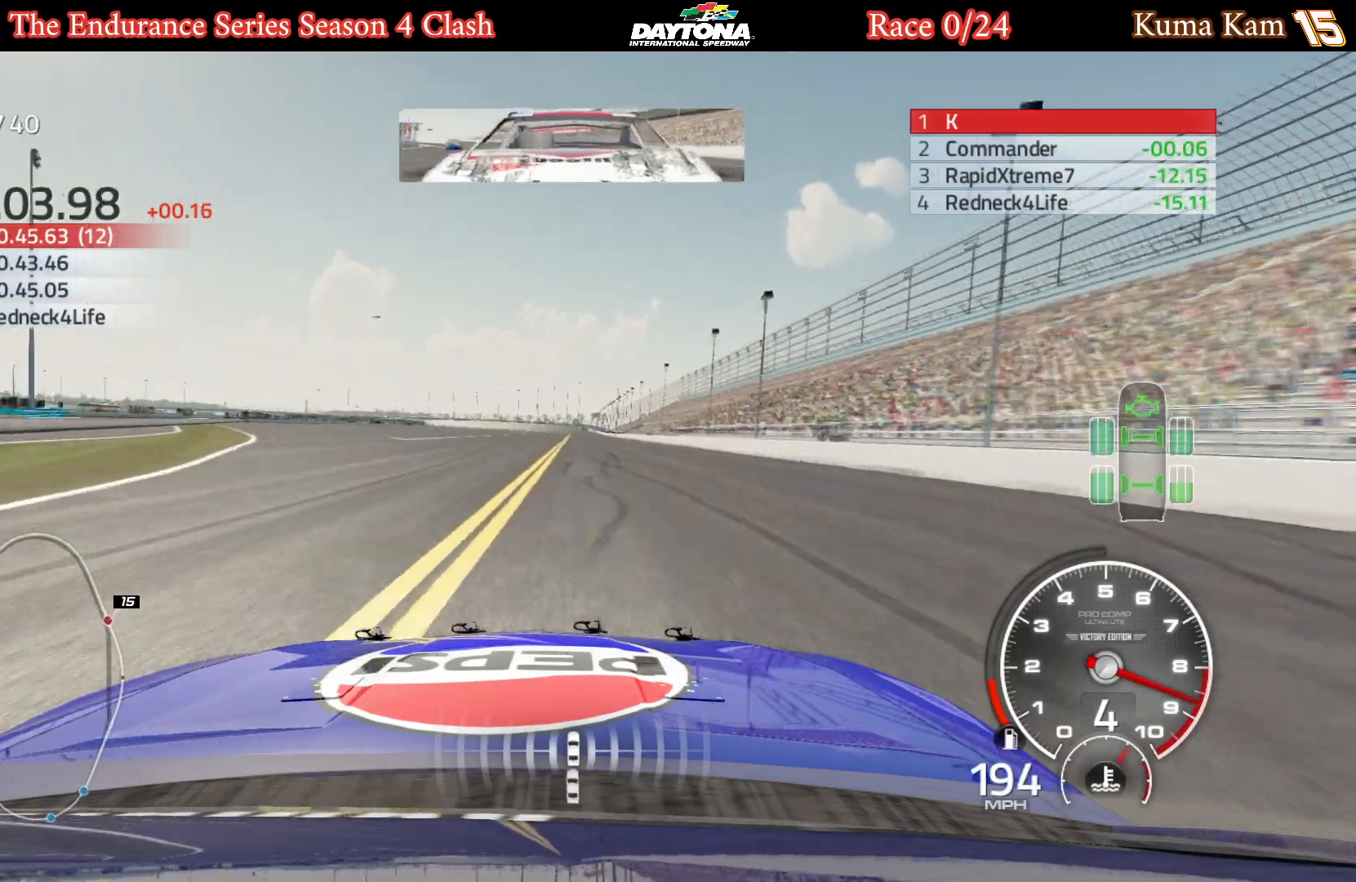
{"buttons": ["R2"], "left_stick": "center", "right_stick": "center", "events": []}
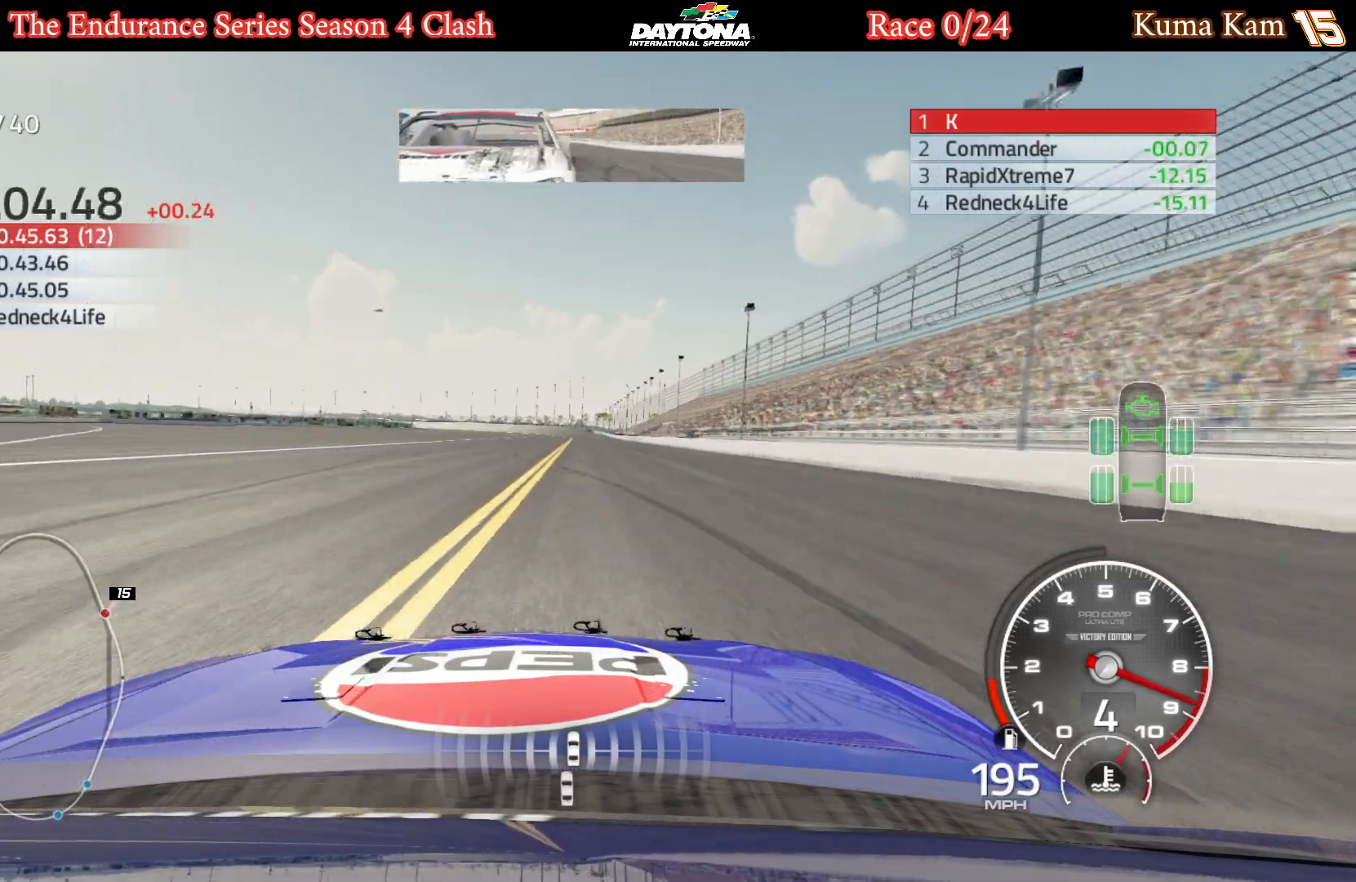
{"buttons": ["R2"], "left_stick": "center", "right_stick": "center", "events": [[283, "left_stick", "right"], [400, "left_stick", "center"]]}
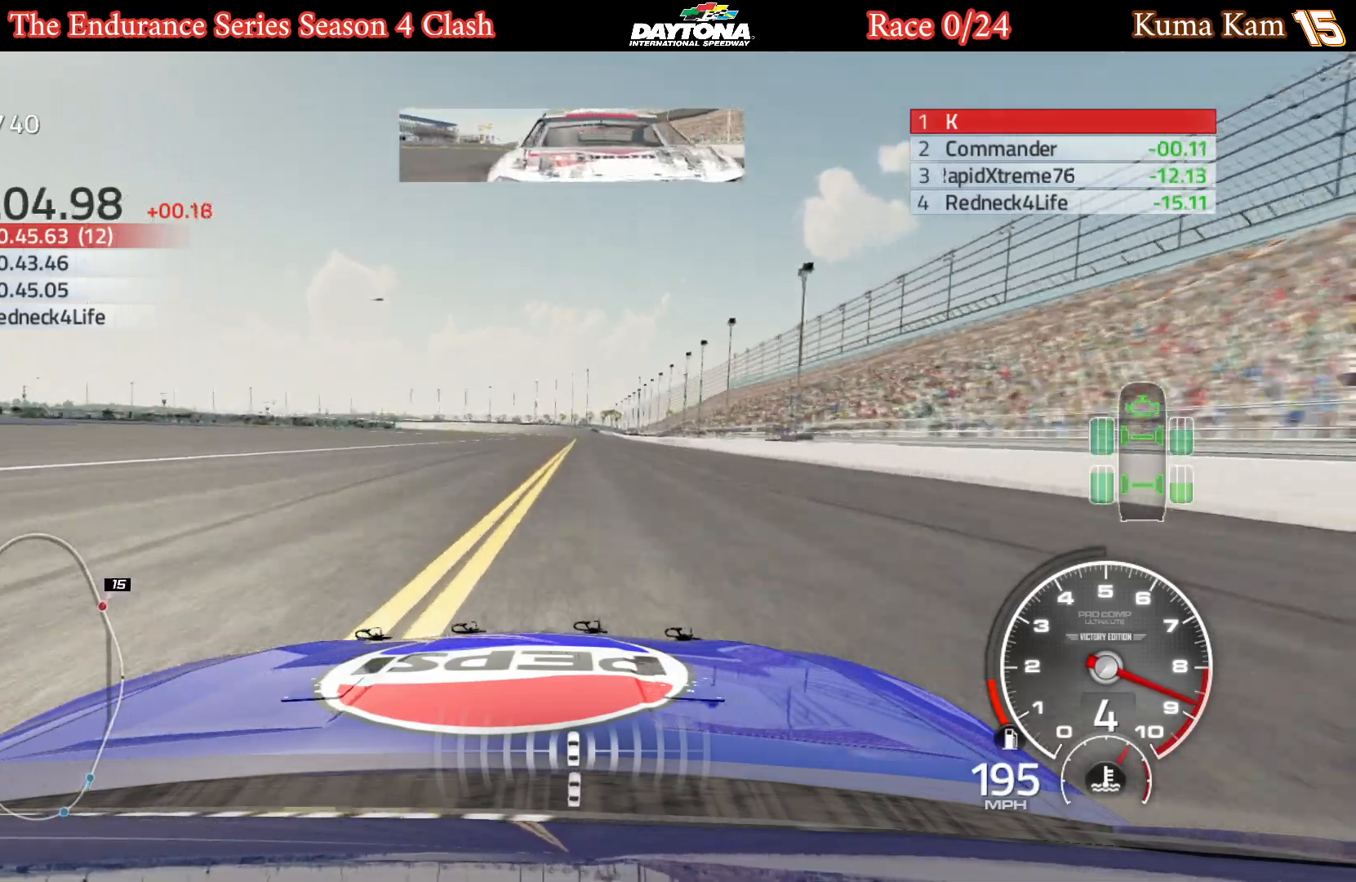
{"buttons": ["R2"], "left_stick": "center", "right_stick": "center", "events": [[17, "left_stick", "right"], [117, "left_stick", "center"]]}
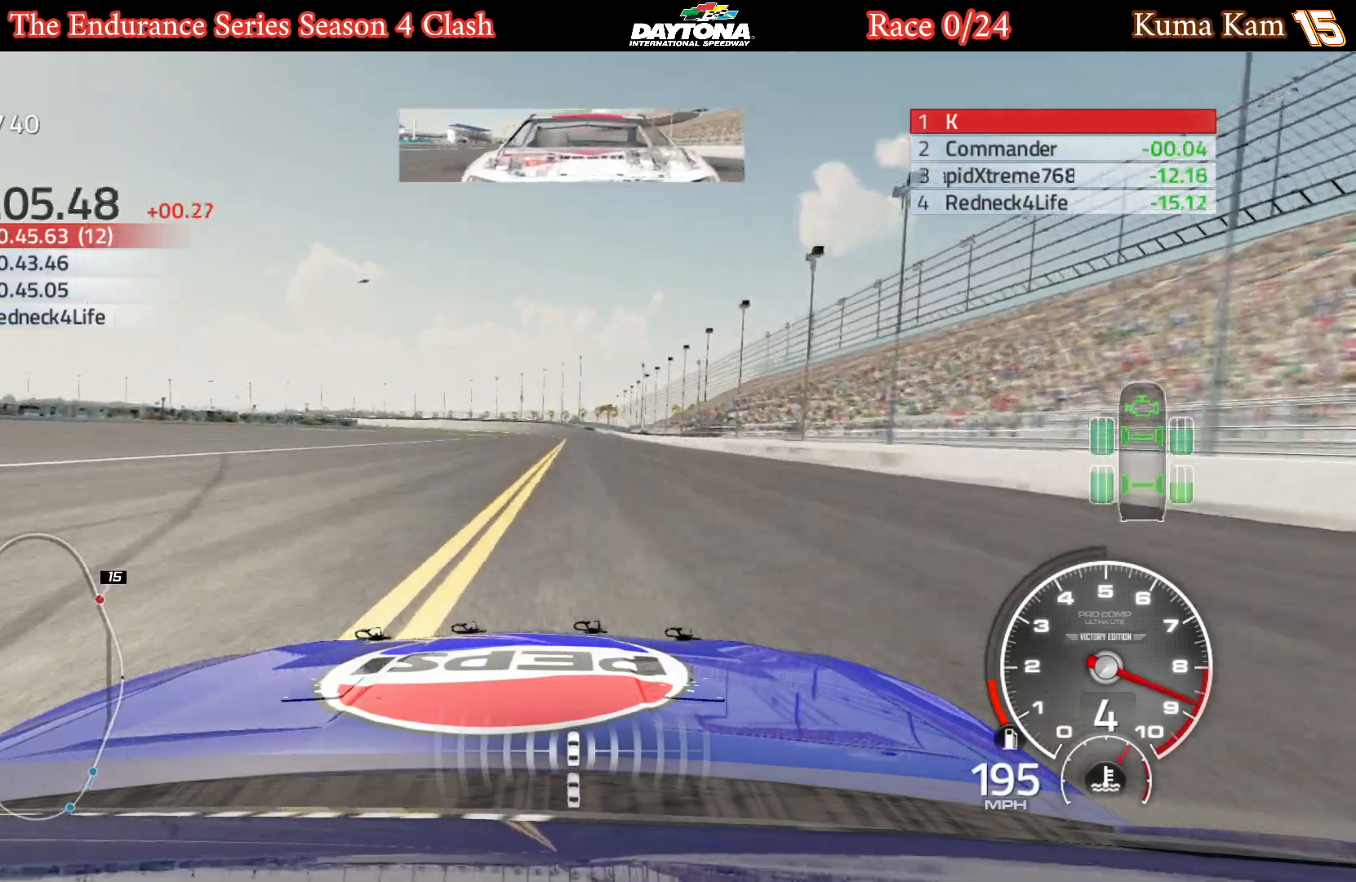
{"buttons": ["R2"], "left_stick": "center", "right_stick": "center", "events": [[333, "left_stick", "right"], [433, "left_stick", "center"]]}
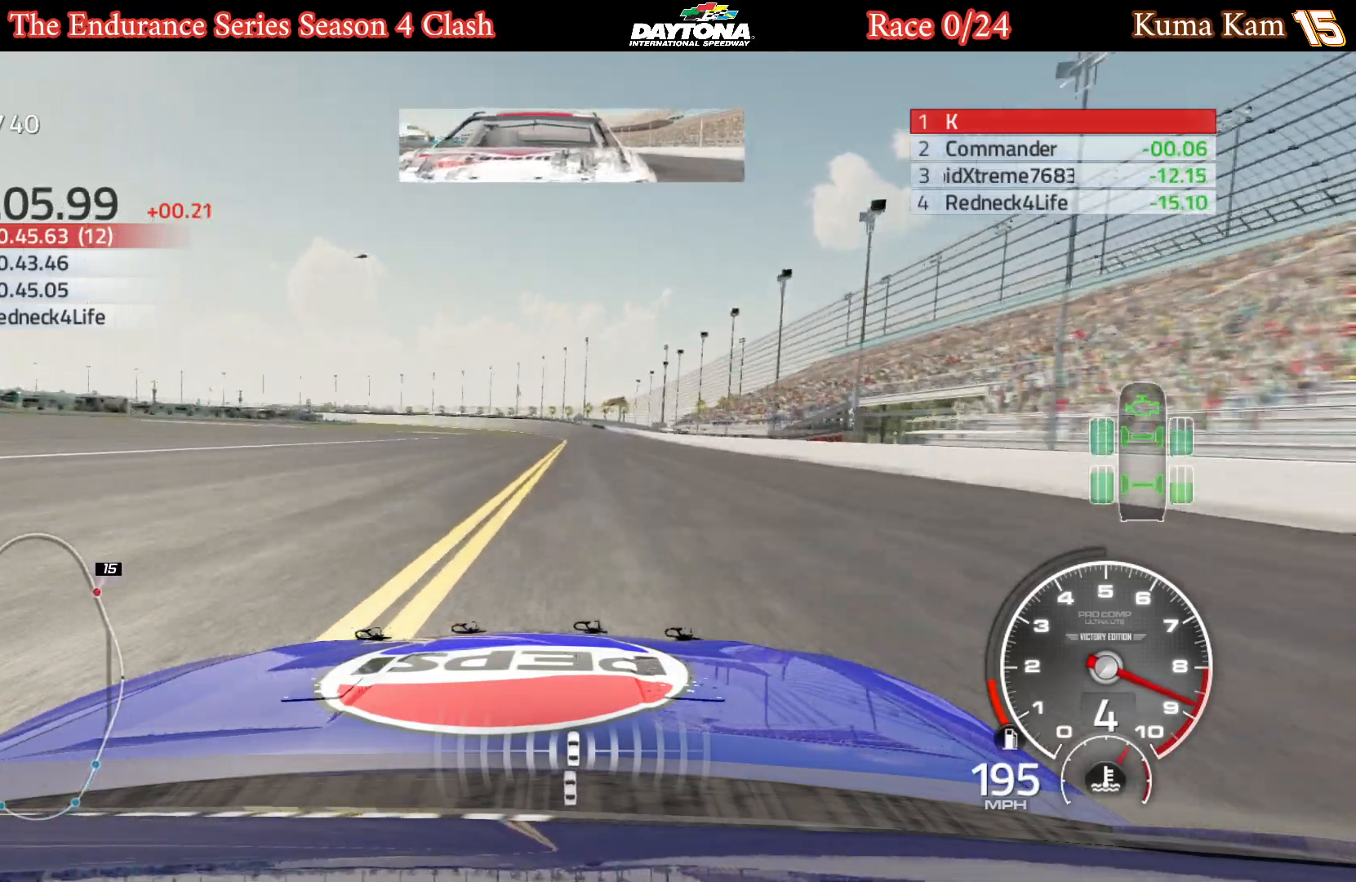
{"buttons": ["R2"], "left_stick": "center", "right_stick": "center", "events": [[367, "left_stick", "left"], [467, "left_stick", "center"]]}
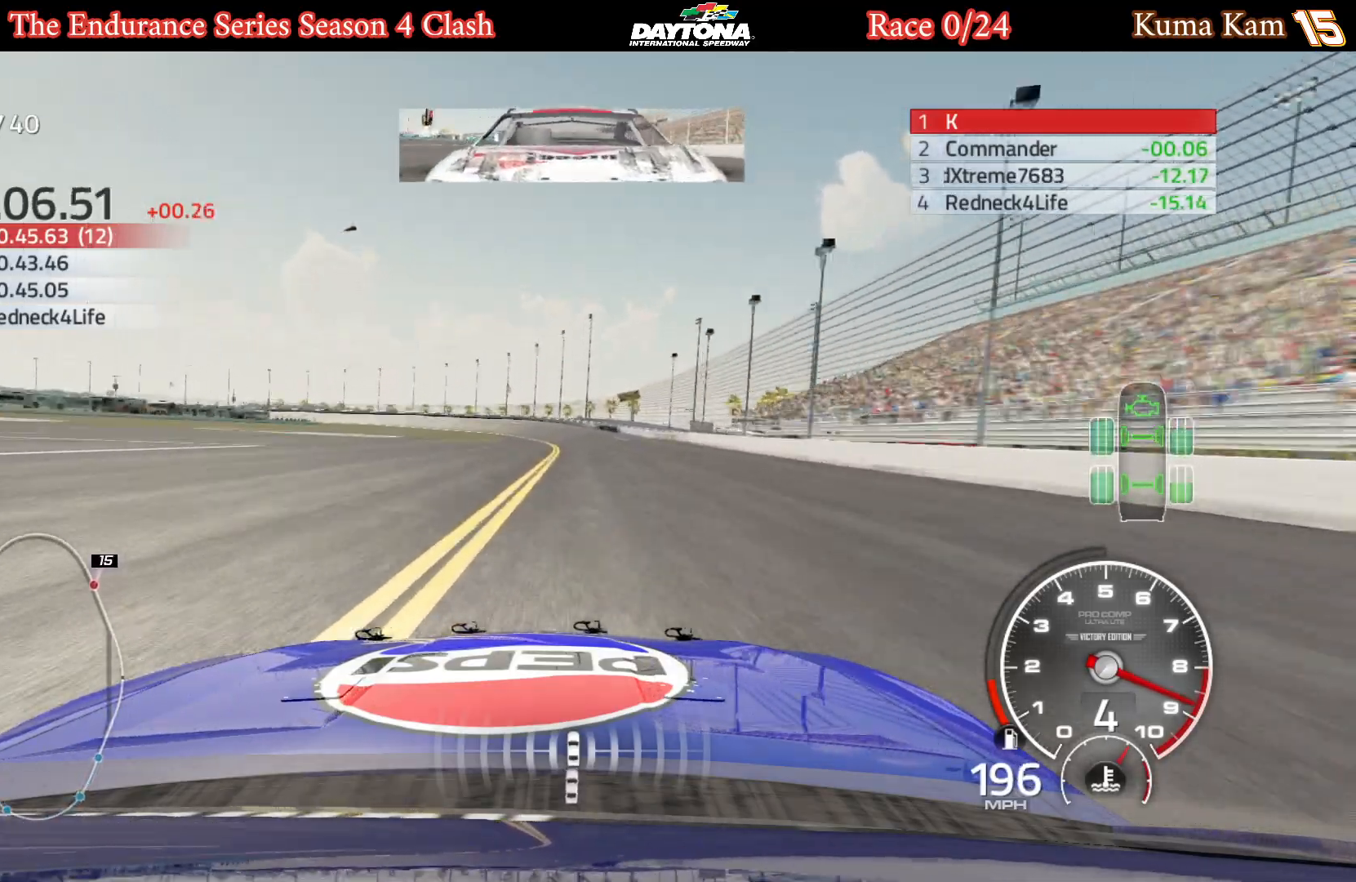
{"buttons": ["R2"], "left_stick": "center", "right_stick": "center", "events": [[317, "left_stick", "left"], [450, "left_stick", "center"]]}
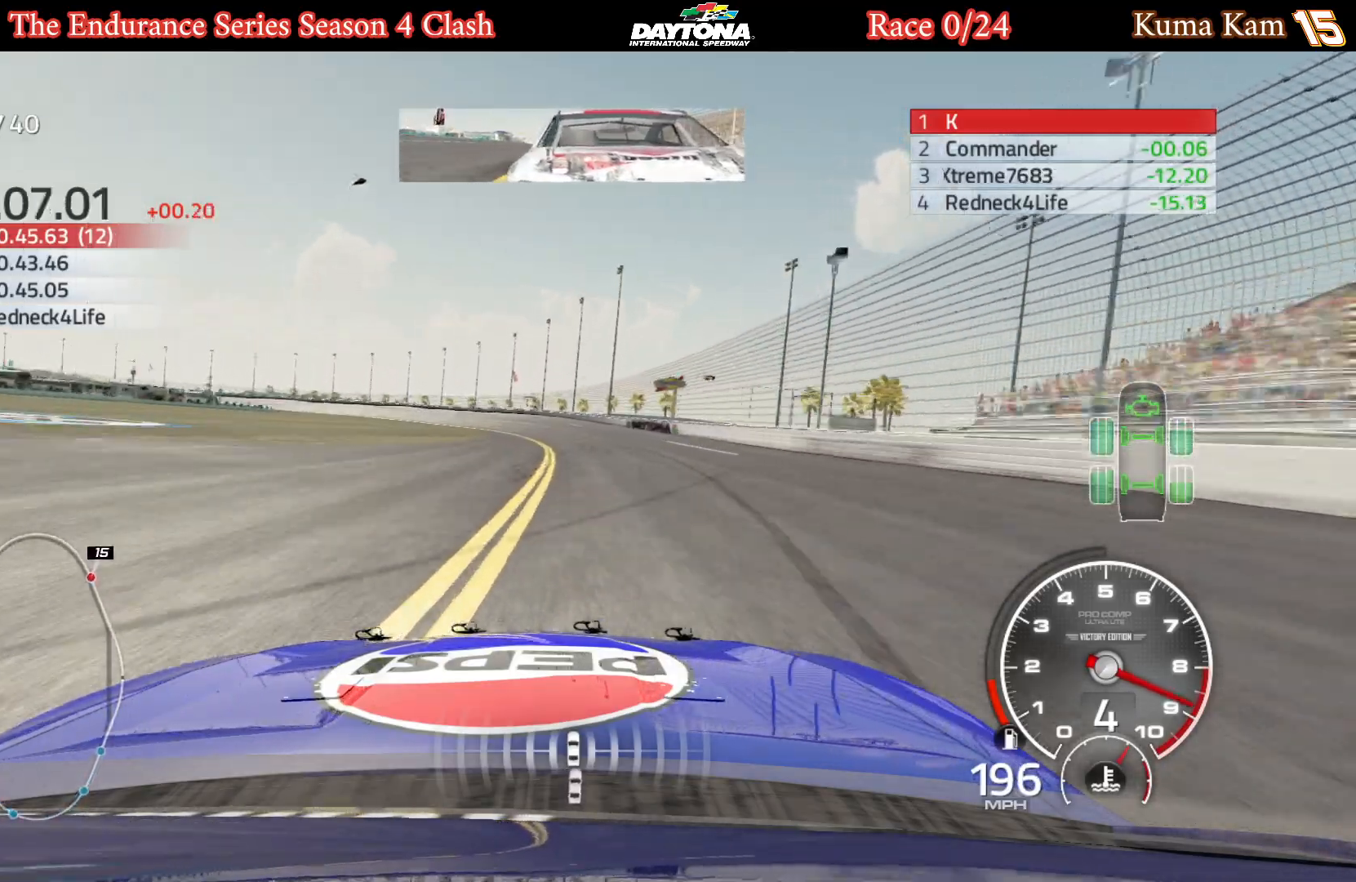
{"buttons": ["R2"], "left_stick": "left", "right_stick": "center", "events": [[200, "left_stick", "left"], [350, "left_stick", "center"], [467, "left_stick", "left"]]}
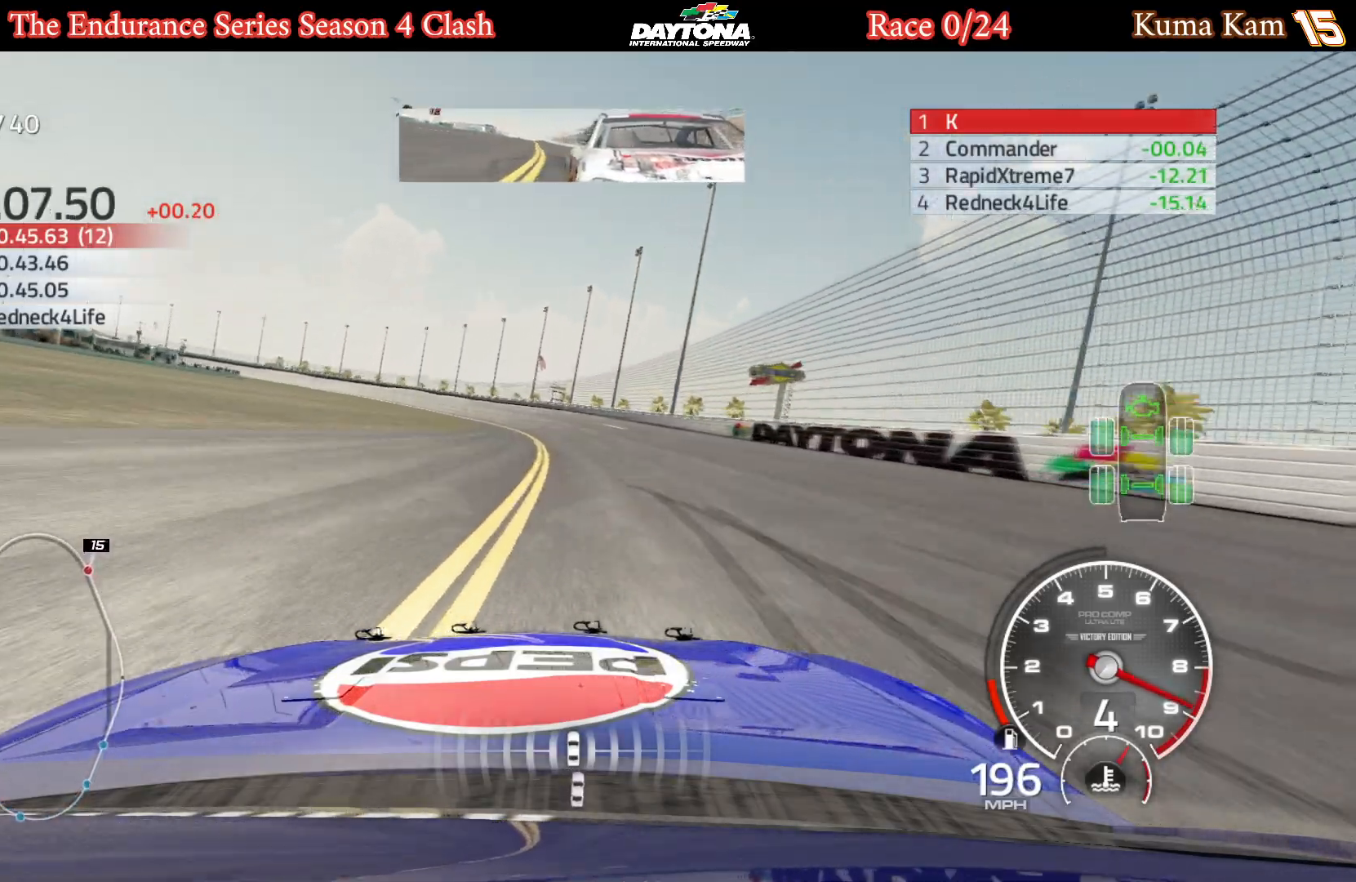
{"buttons": ["R2"], "left_stick": "left", "right_stick": "center", "events": [[100, "left_stick", "center"], [233, "left_stick", "left"], [350, "left_stick", "center"], [483, "left_stick", "left"]]}
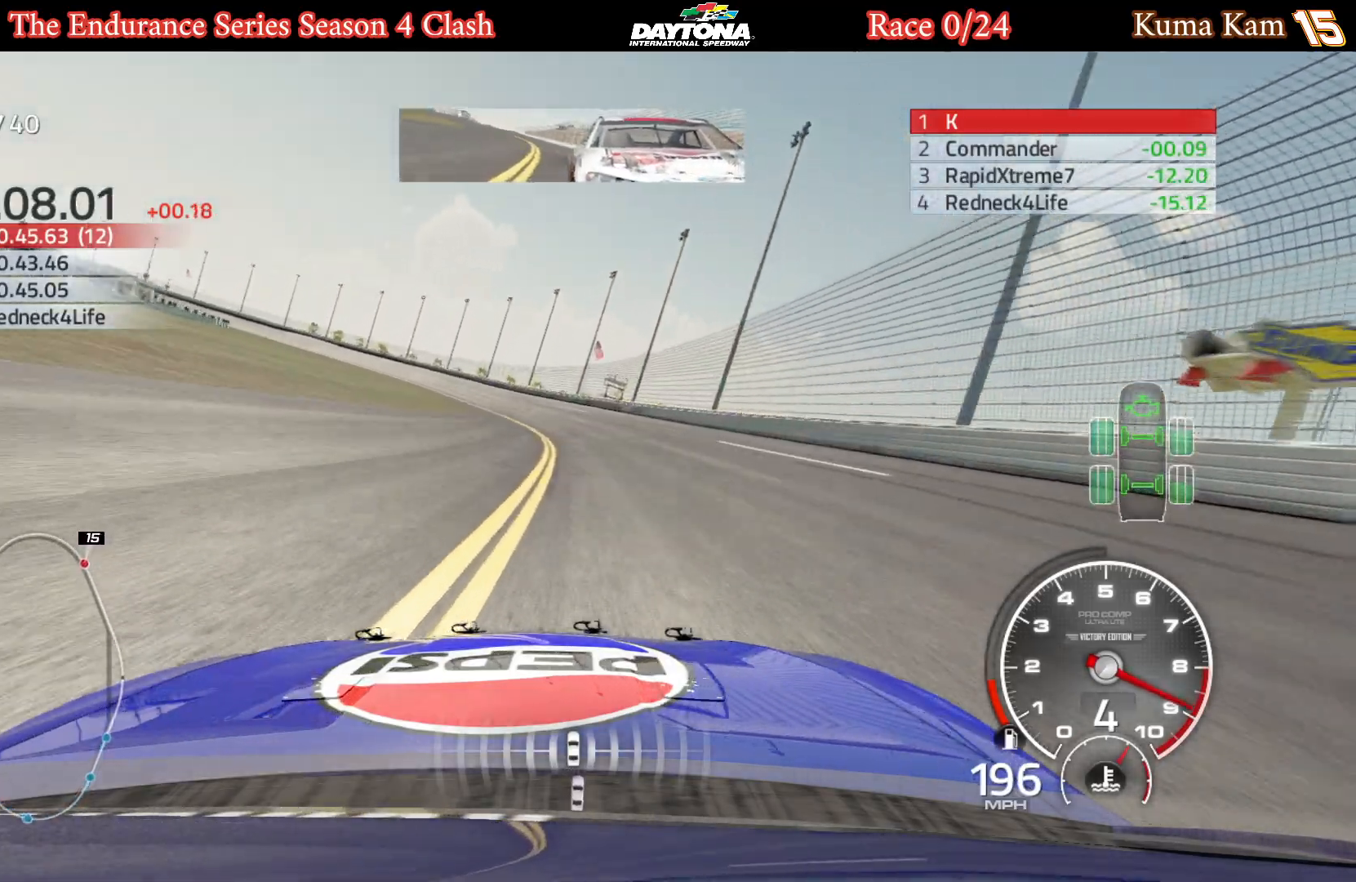
{"buttons": ["R2"], "left_stick": "left", "right_stick": "center", "events": [[150, "left_stick", "center"], [200, "left_stick", "left"], [350, "left_stick", "center"], [433, "left_stick", "left"]]}
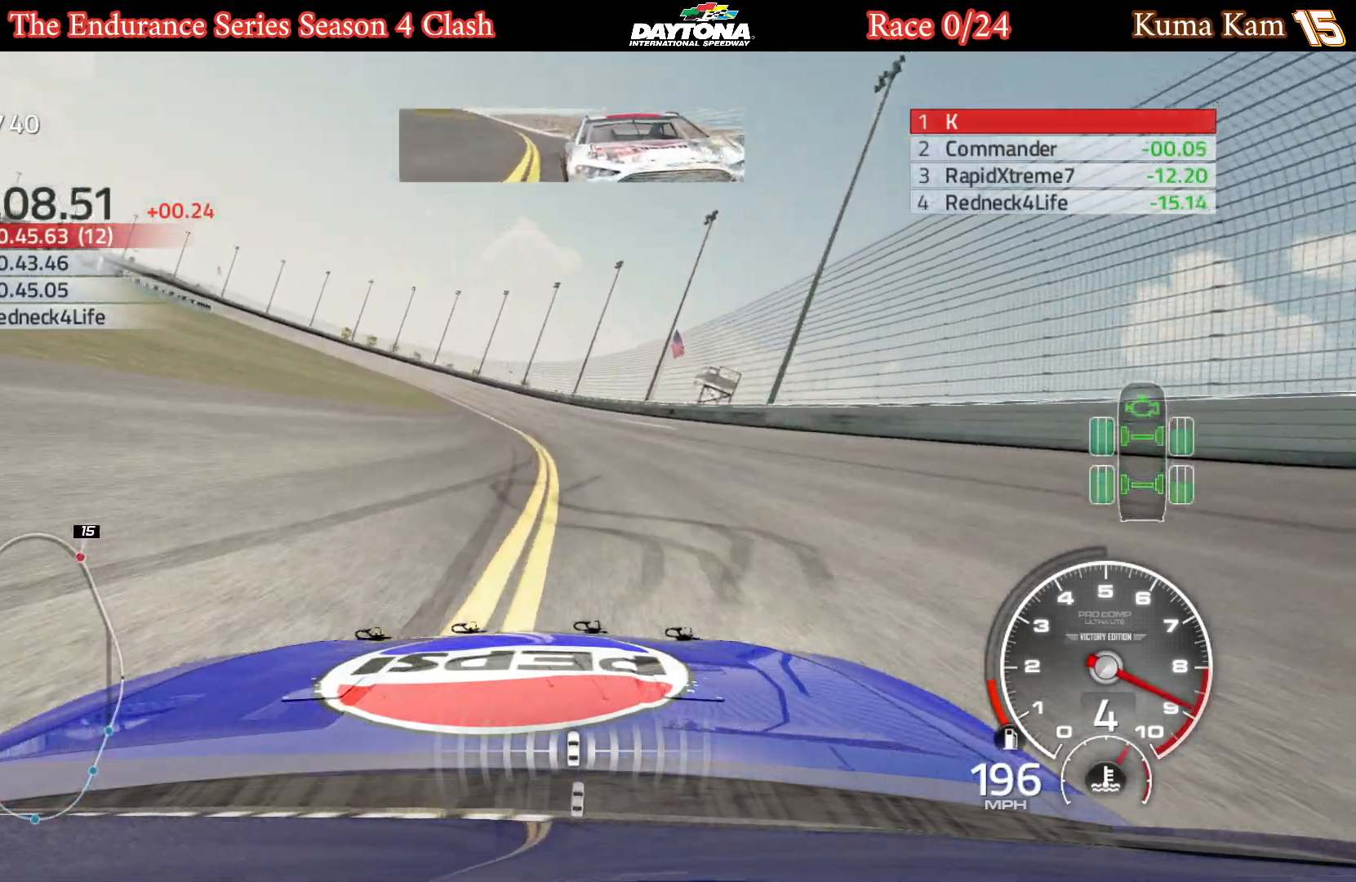
{"buttons": ["R2"], "left_stick": "left", "right_stick": "center", "events": []}
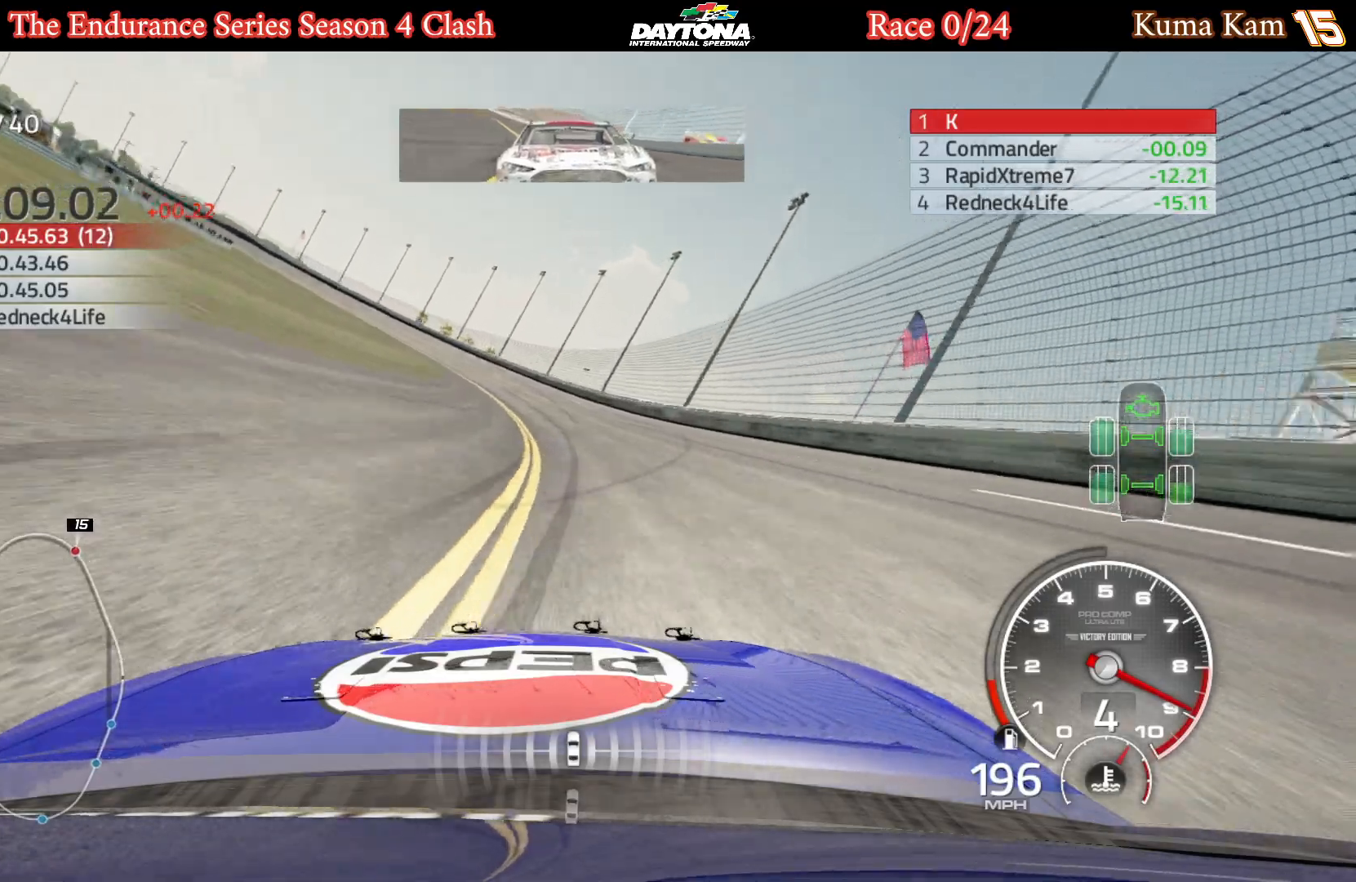
{"buttons": ["R2"], "left_stick": "left", "right_stick": "center", "events": []}
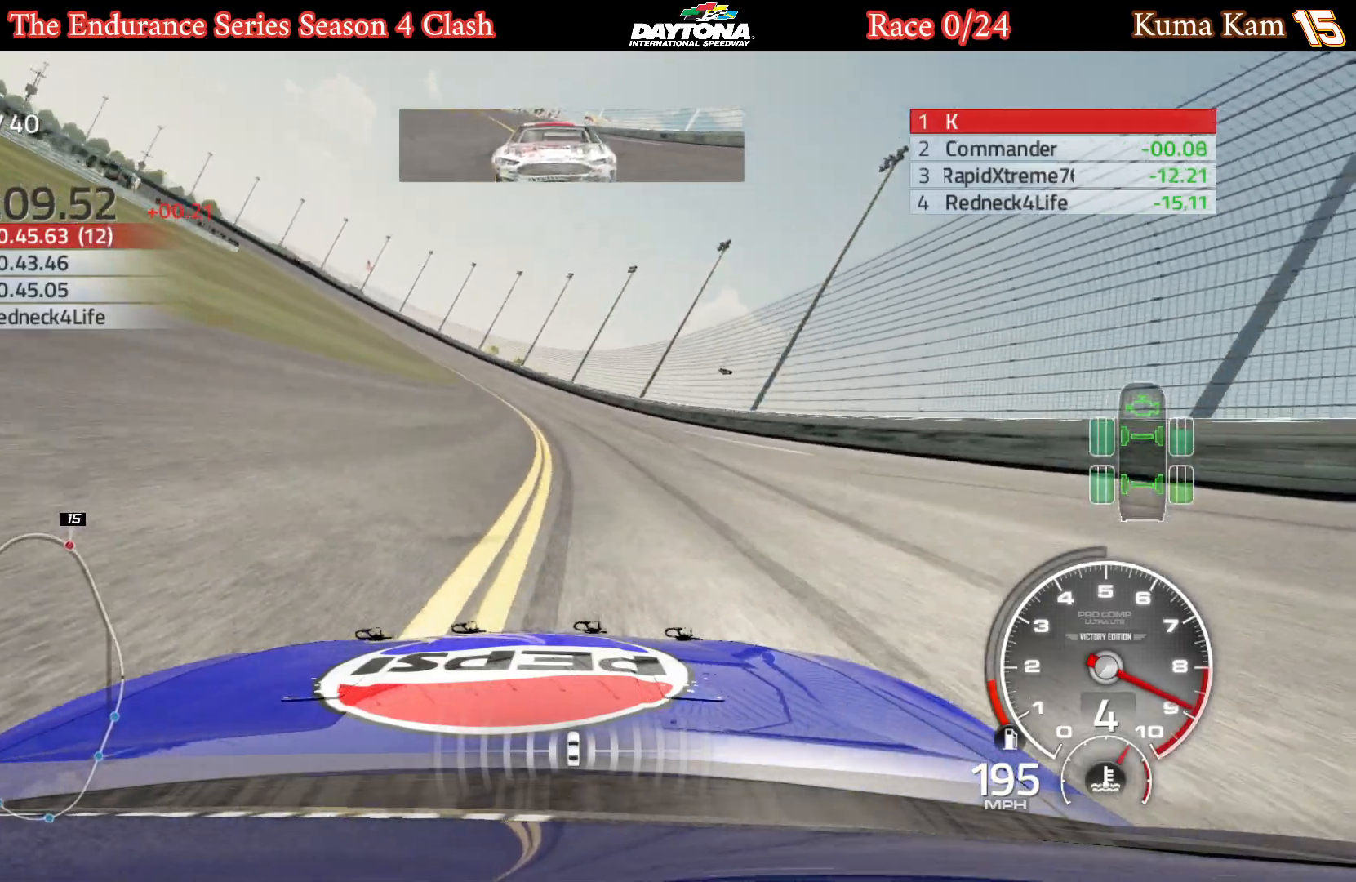
{"buttons": ["R2"], "left_stick": "left", "right_stick": "center", "events": []}
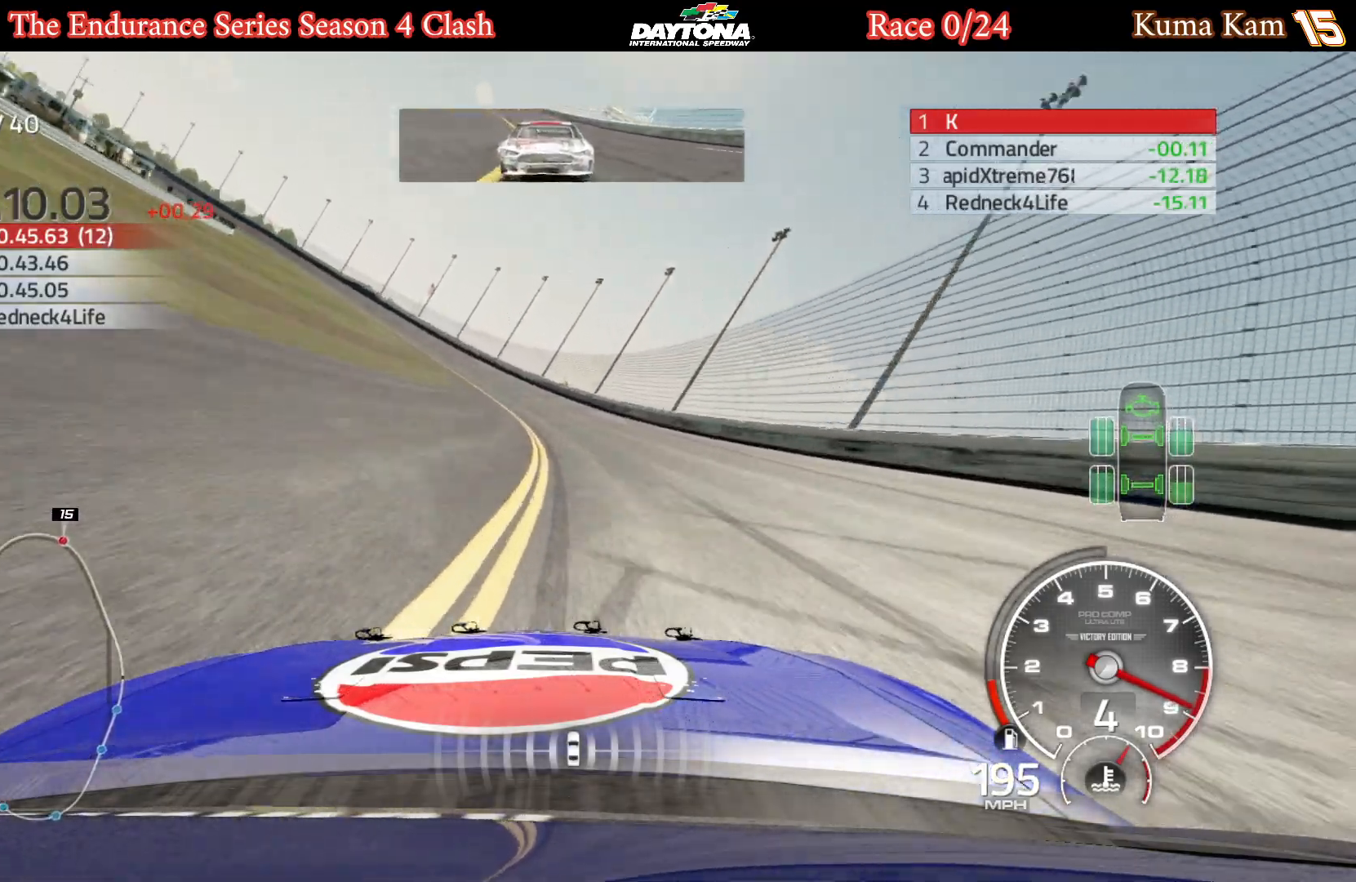
{"buttons": ["R2"], "left_stick": "left", "right_stick": "center", "events": [[433, "left_stick", "center"], [483, "left_stick", "left"]]}
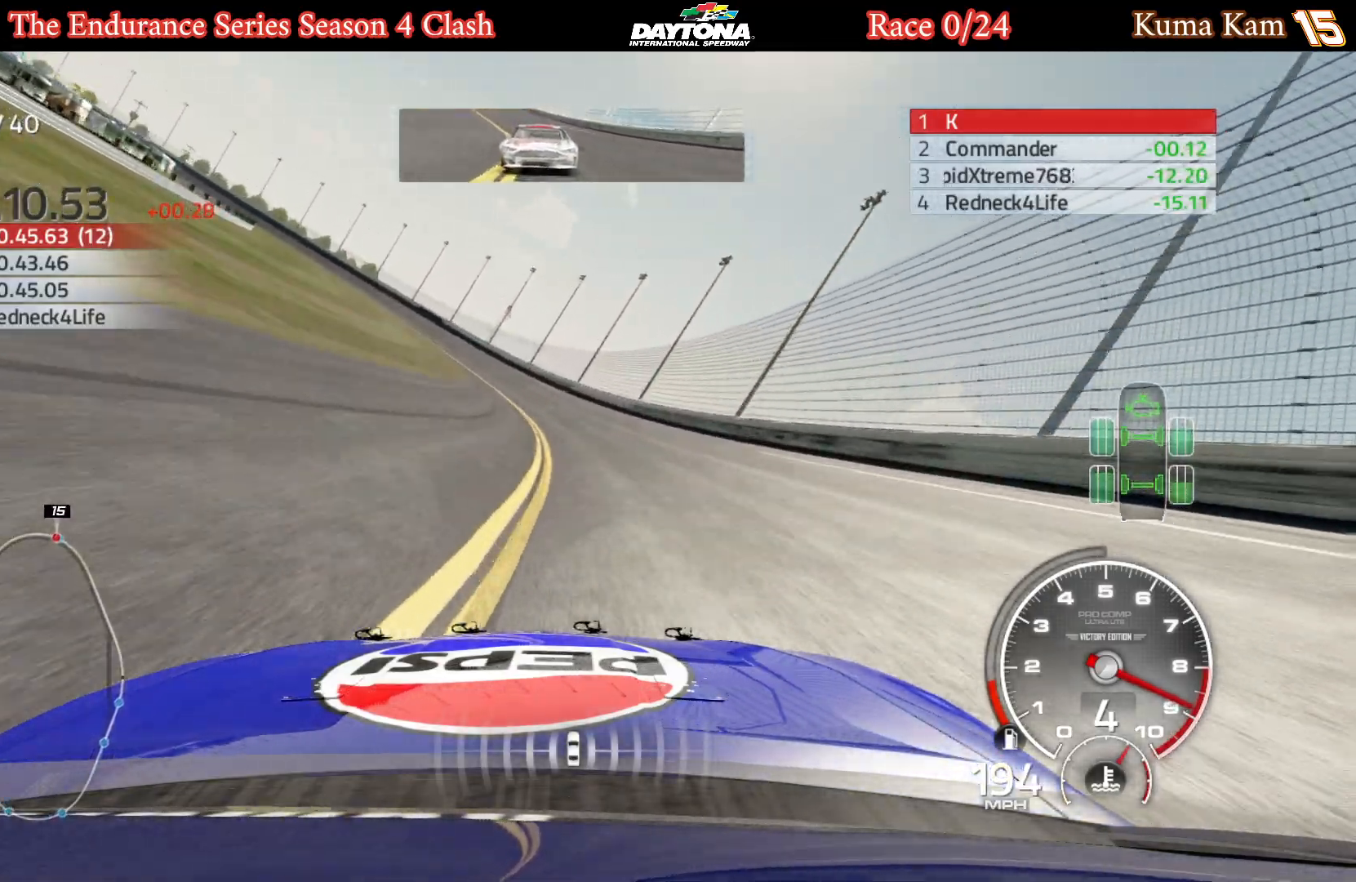
{"buttons": ["R2"], "left_stick": "left", "right_stick": "center", "events": [[133, "left_stick", "center"], [183, "left_stick", "left"]]}
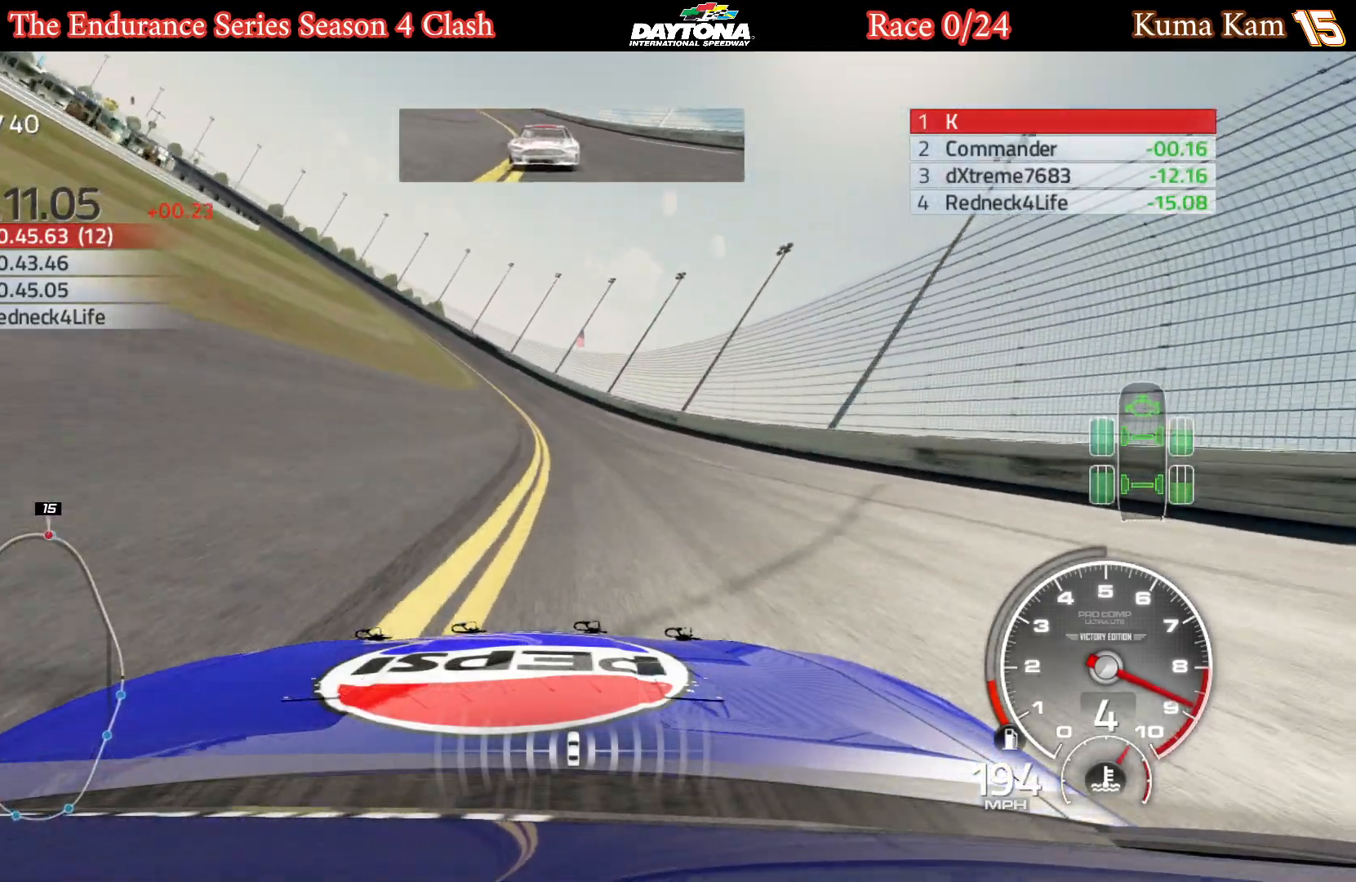
{"buttons": ["R2"], "left_stick": "center", "right_stick": "center", "events": [[50, "left_stick", "center"], [100, "left_stick", "left"], [500, "left_stick", "center"]]}
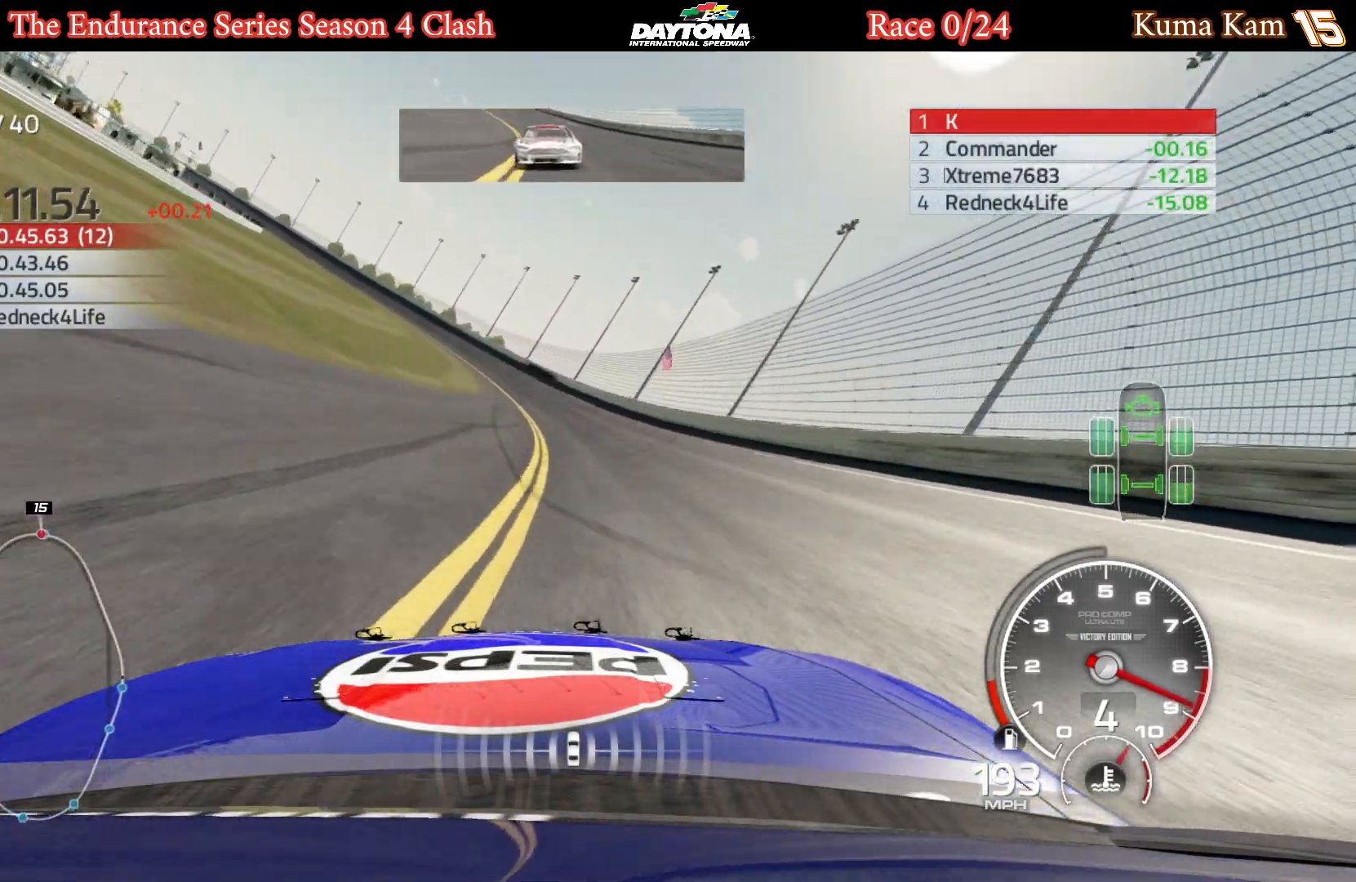
{"buttons": ["R2"], "left_stick": "left", "right_stick": "center", "events": [[33, "left_stick", "left"], [200, "left_stick", "center"], [267, "left_stick", "left"], [417, "left_stick", "center"], [467, "left_stick", "left"]]}
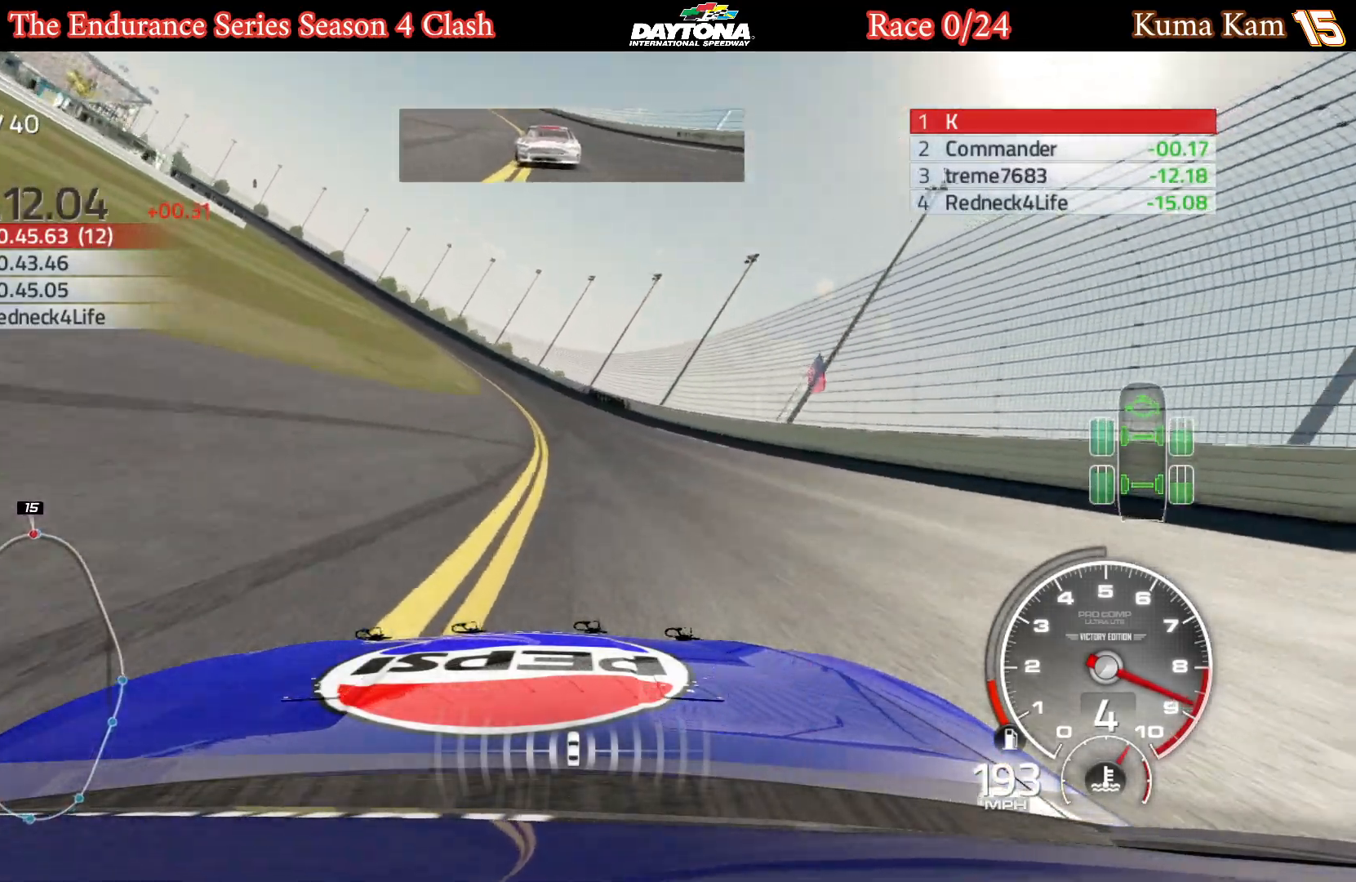
{"buttons": ["R2"], "left_stick": "left", "right_stick": "center", "events": [[117, "left_stick", "center"], [167, "left_stick", "left"], [333, "left_stick", "center"], [400, "left_stick", "left"]]}
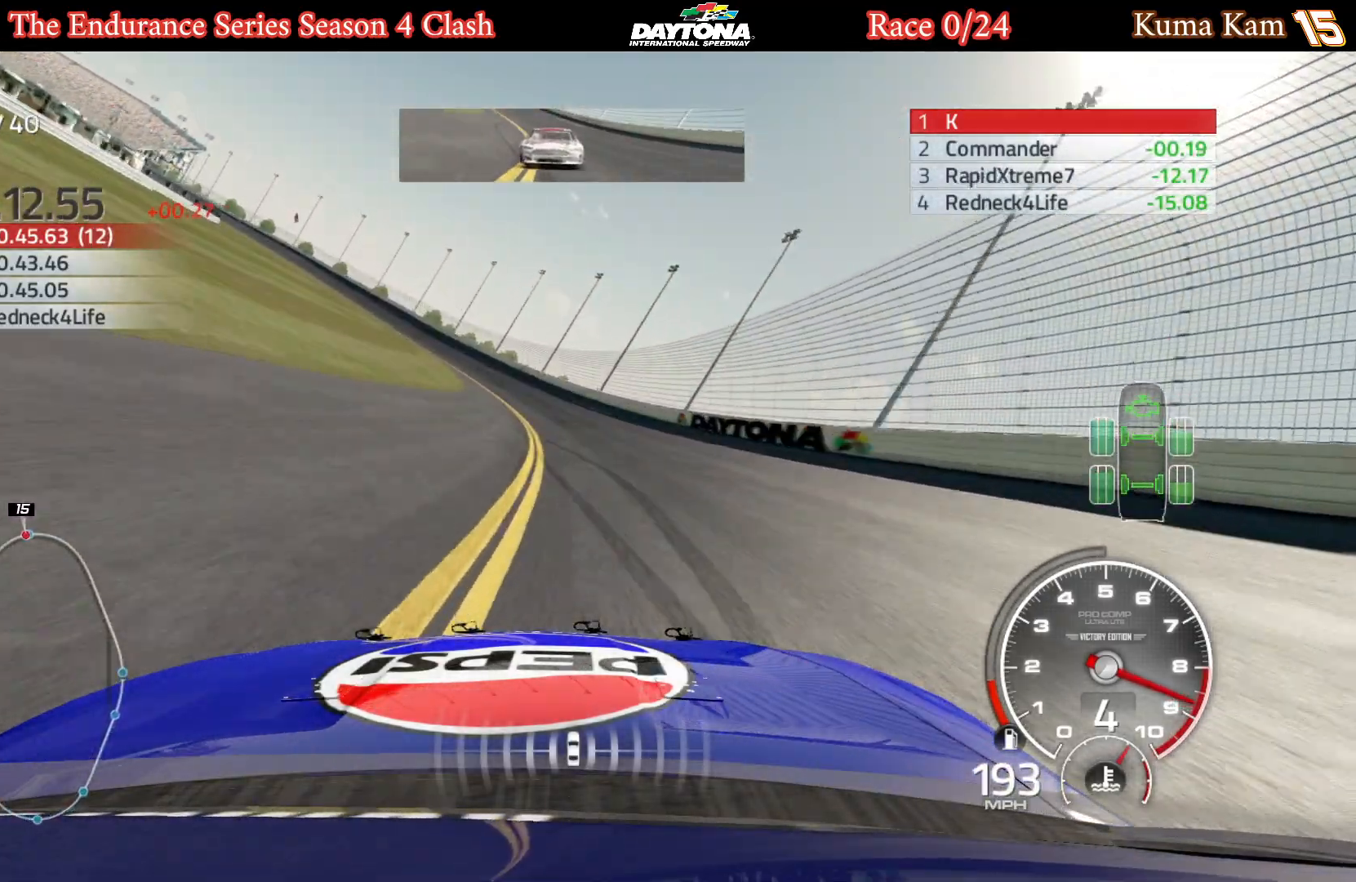
{"buttons": ["R2"], "left_stick": "center", "right_stick": "center", "events": [[50, "left_stick", "center"], [100, "left_stick", "left"], [267, "left_stick", "center"], [317, "left_stick", "left"], [483, "left_stick", "center"]]}
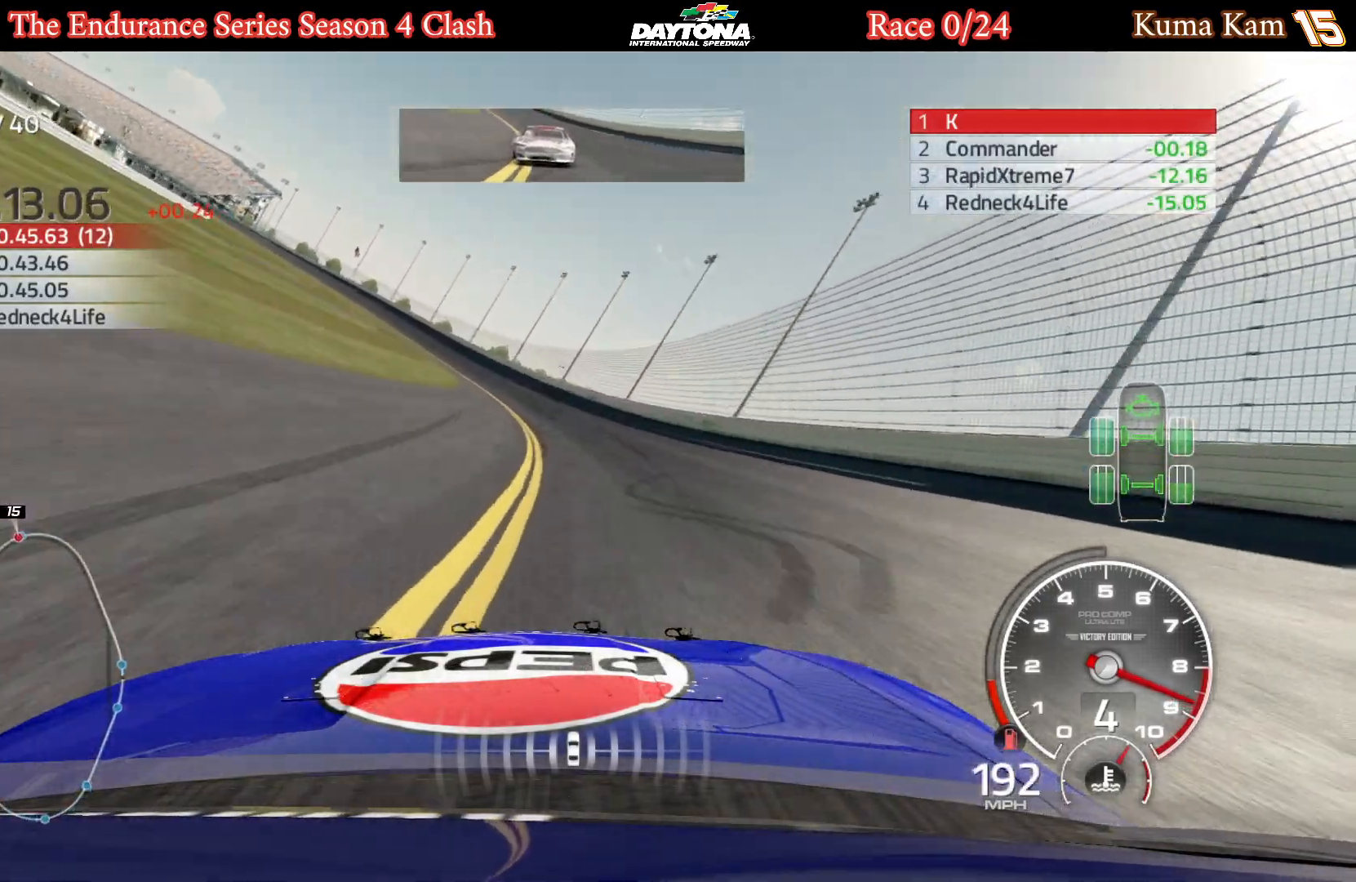
{"buttons": ["R2"], "left_stick": "left", "right_stick": "center", "events": [[50, "left_stick", "left"], [200, "left_stick", "center"], [267, "left_stick", "left"], [433, "left_stick", "center"], [500, "left_stick", "left"]]}
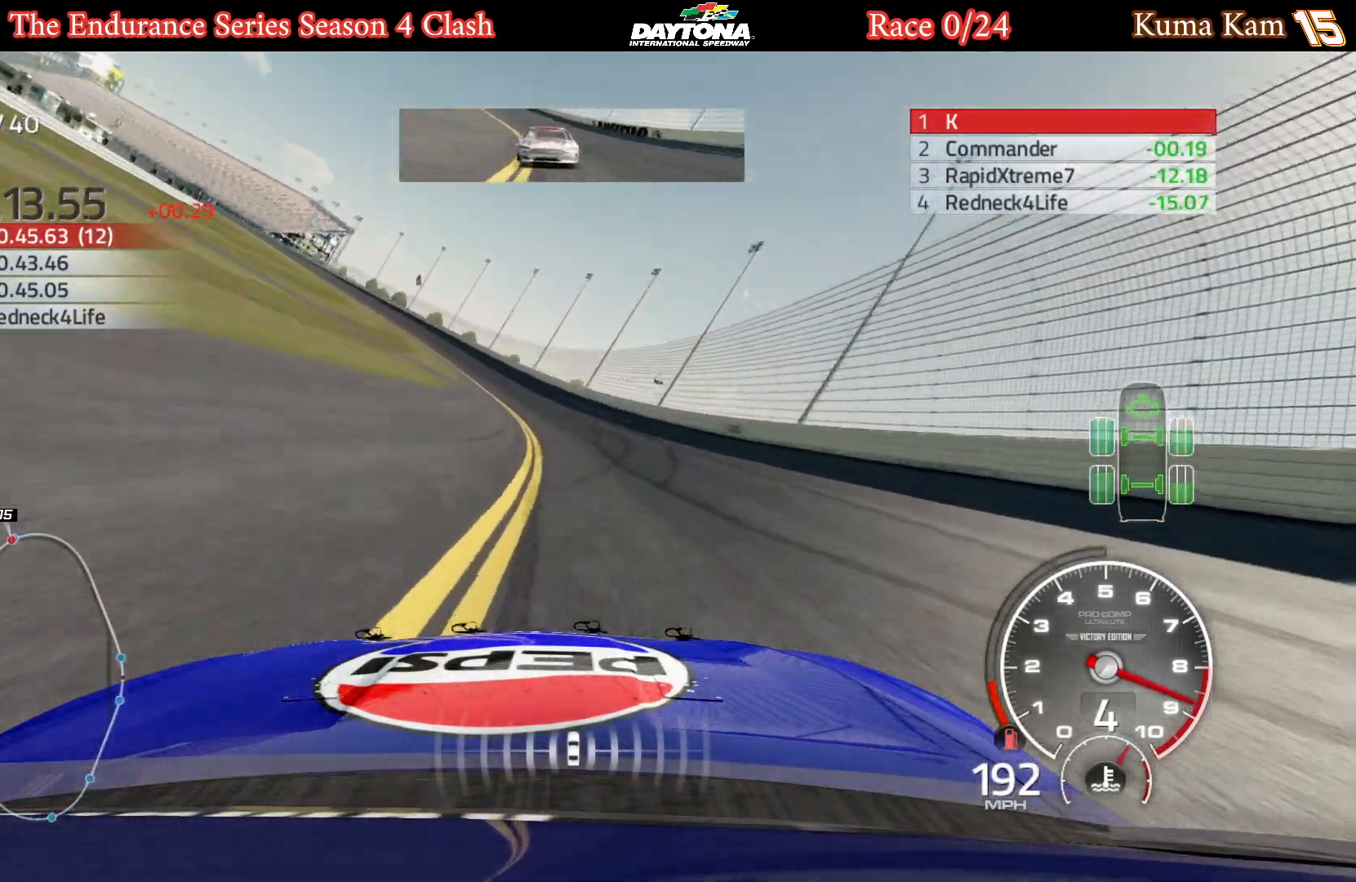
{"buttons": ["R2"], "left_stick": "left", "right_stick": "center", "events": [[133, "left_stick", "center"], [217, "left_stick", "left"], [367, "left_stick", "center"], [433, "left_stick", "left"]]}
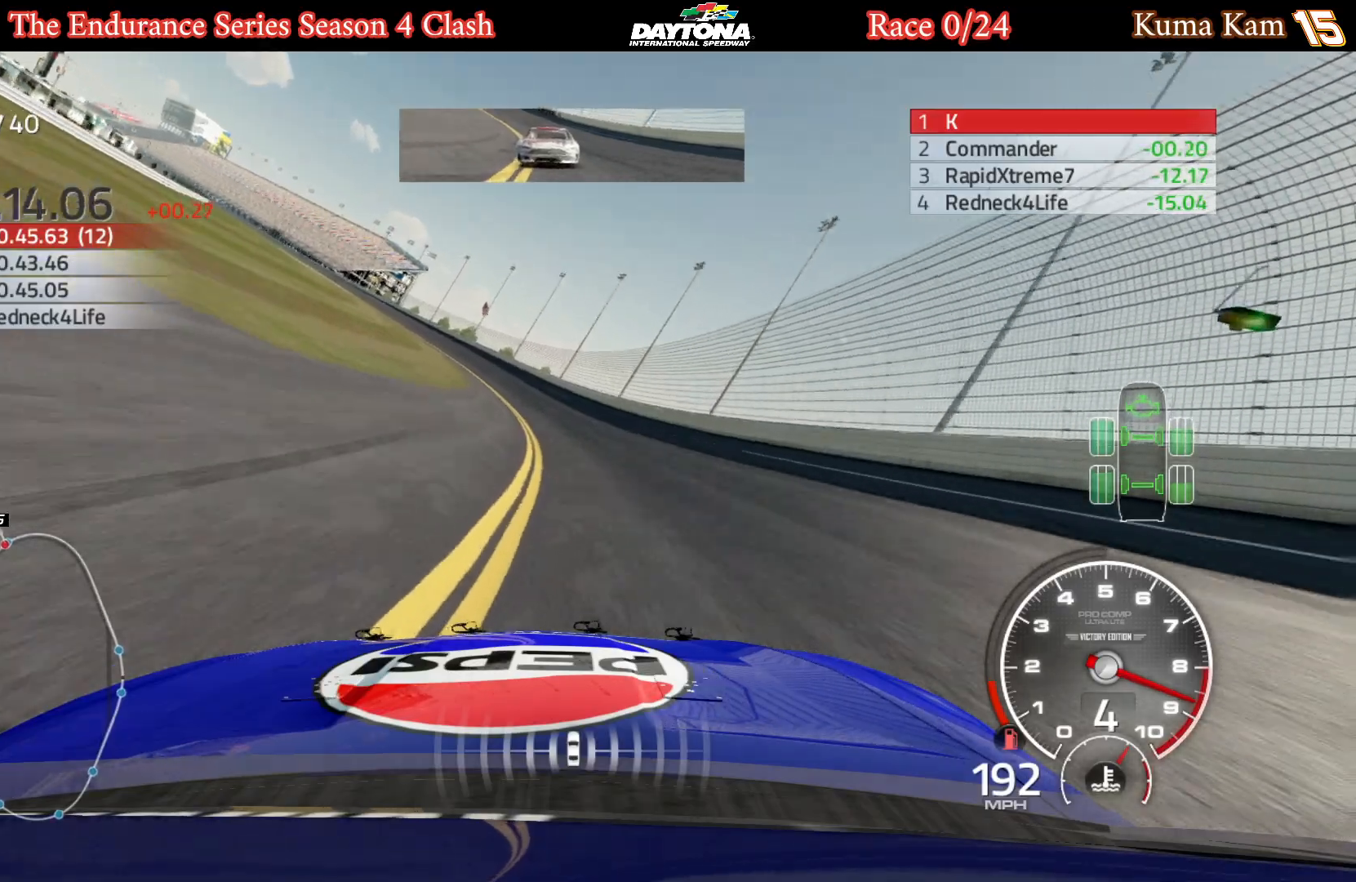
{"buttons": ["R2"], "left_stick": "left", "right_stick": "center", "events": [[317, "left_stick", "center"], [367, "left_stick", "left"]]}